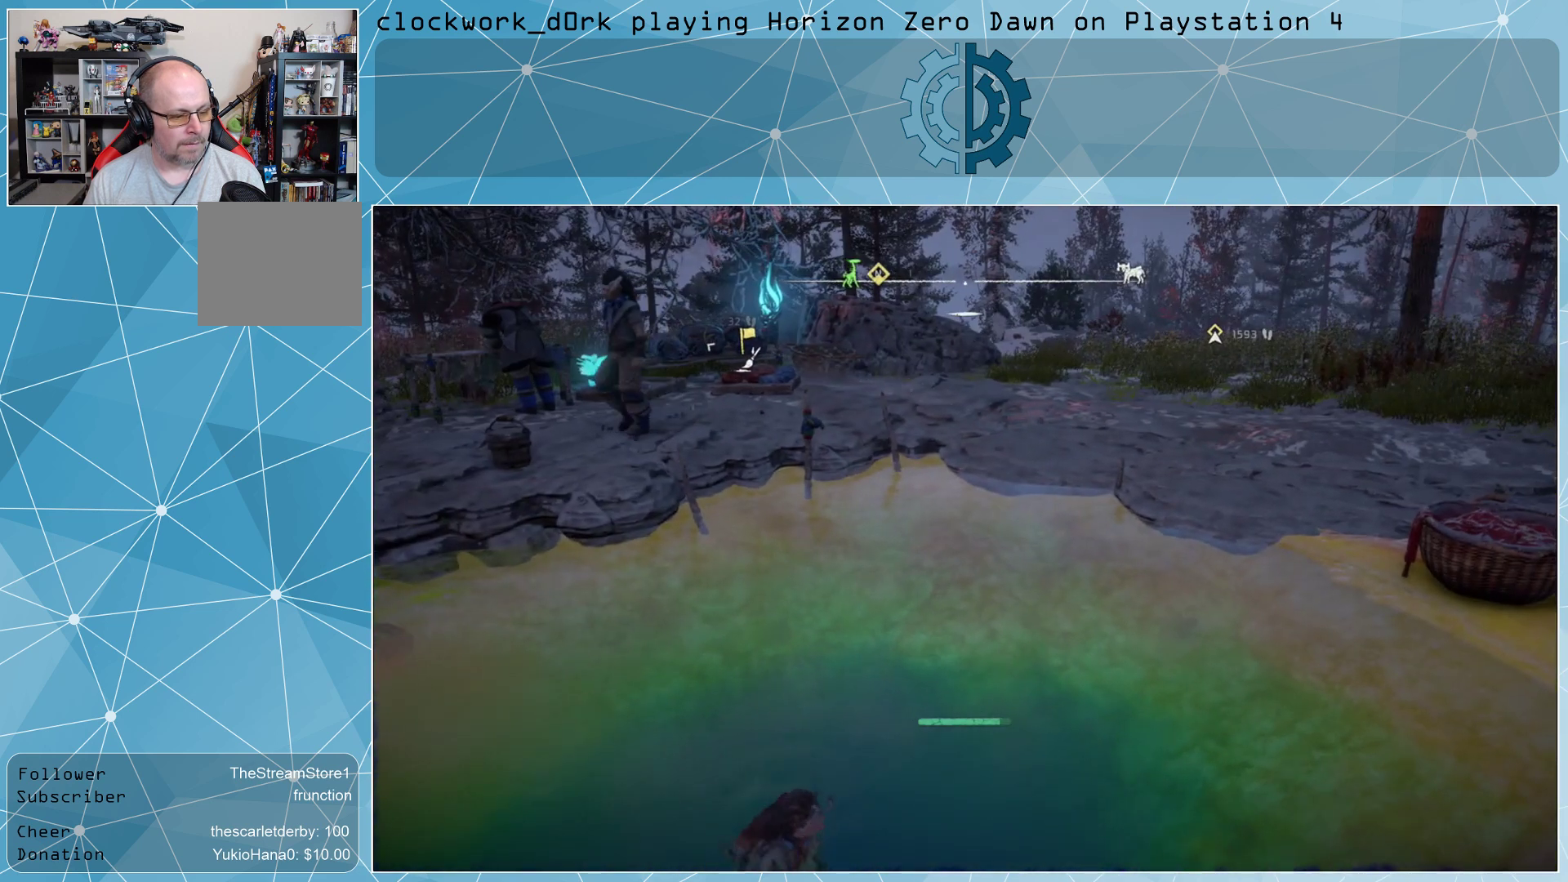
Gameplay with a controller (PlayStation layout); each line is a JSON object with the inputs held at the frame after it. "events" lists button and stick changes between this image and that frame as [ms after this image, input, new state], when the widget could be followed in between.
{"buttons": [], "left_stick": "up-right", "right_stick": "center", "events": [[67, "right_stick", "center"]]}
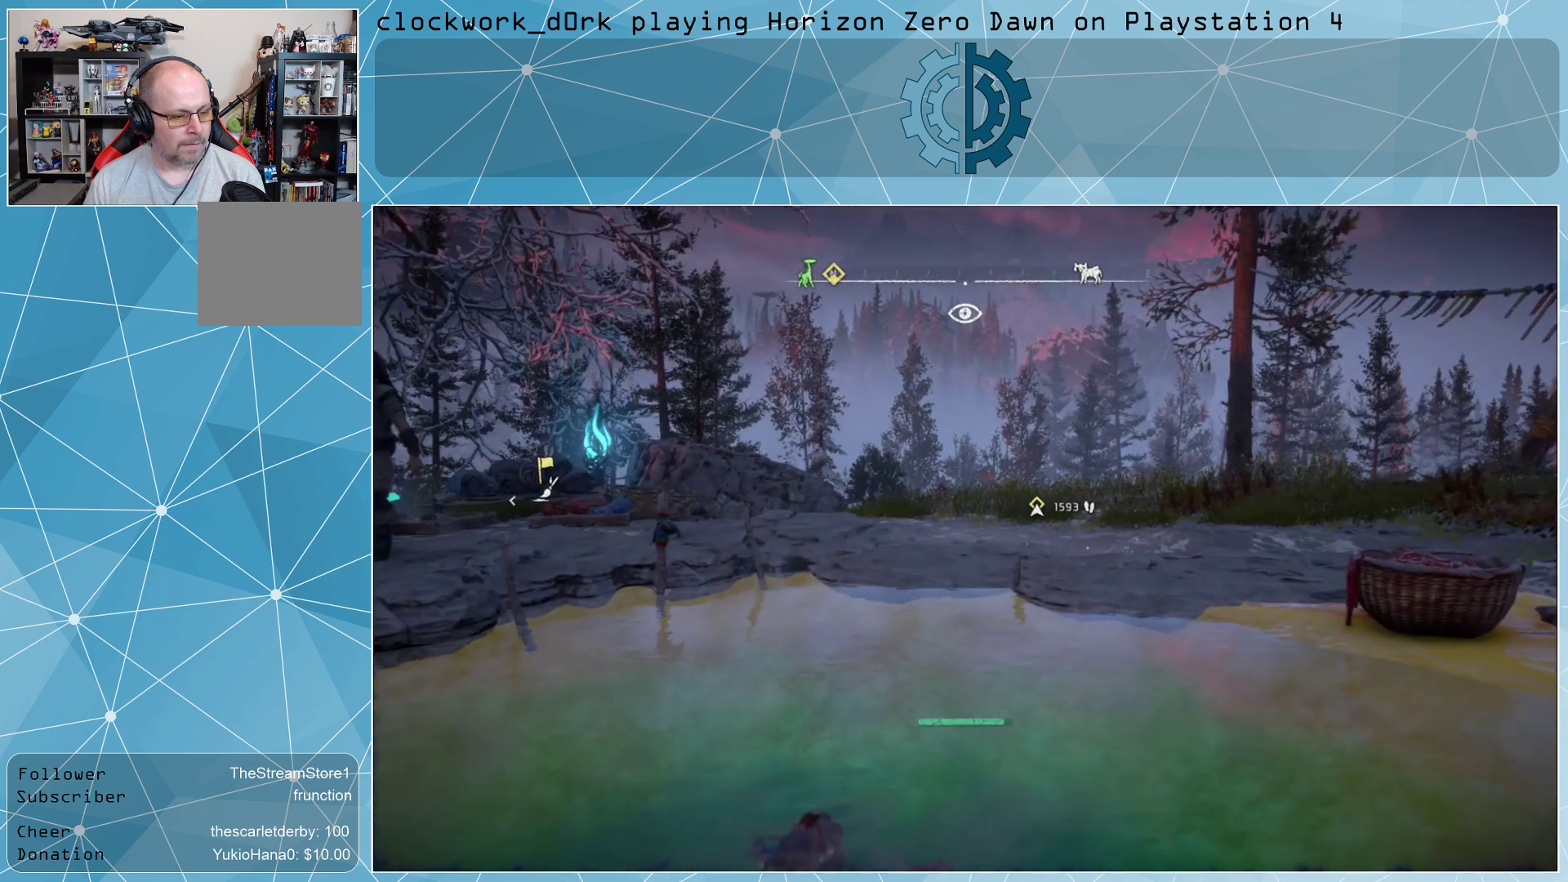
{"buttons": [], "left_stick": "up-right", "right_stick": "down", "events": [[467, "right_stick", "down"]]}
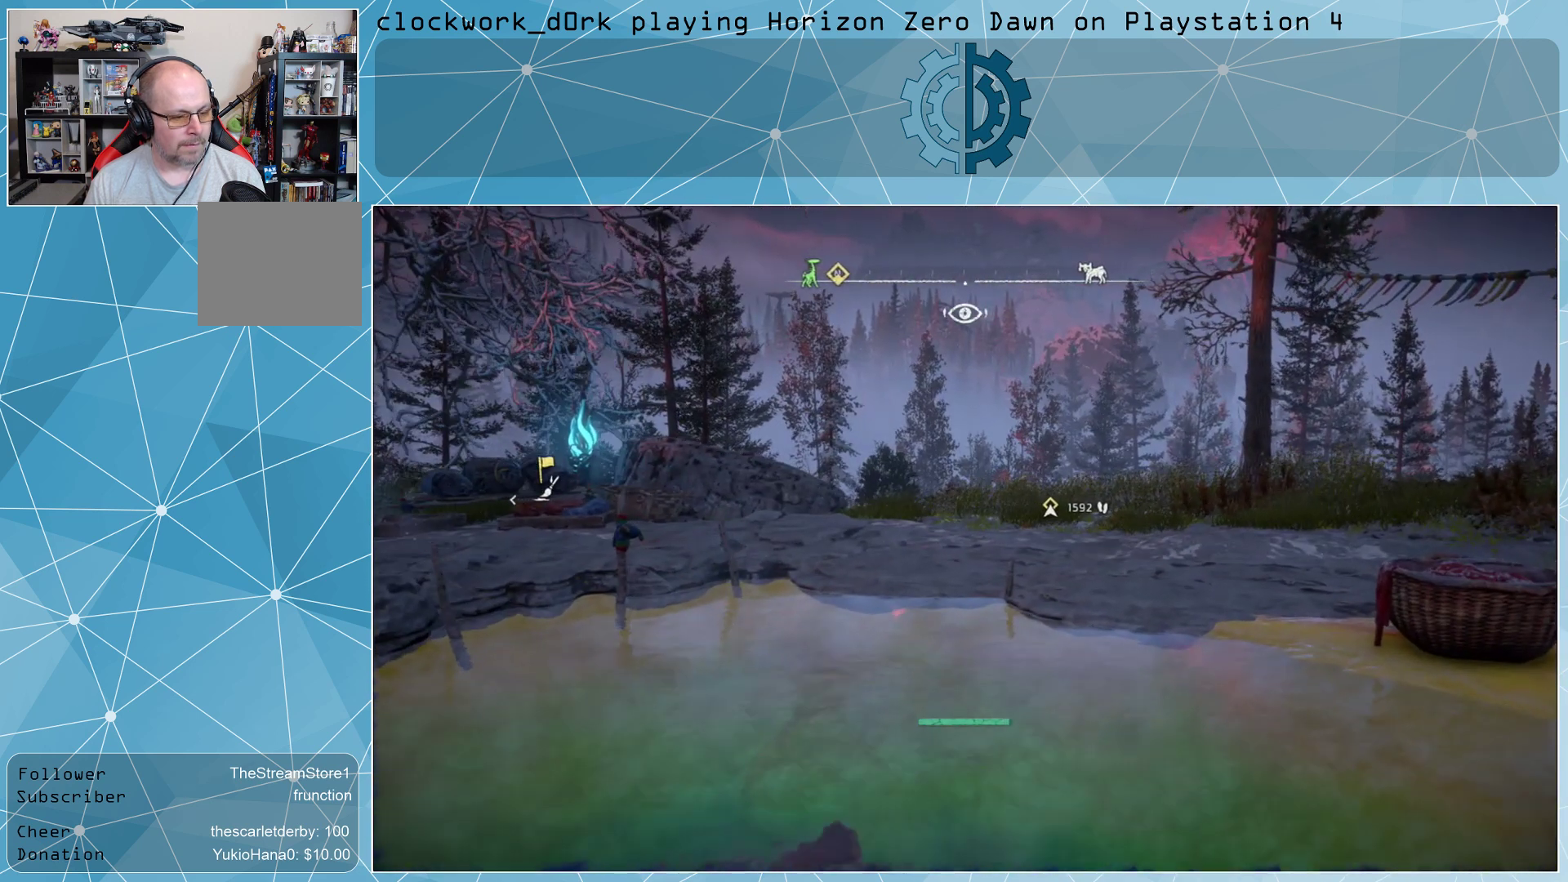
{"buttons": [], "left_stick": "up-right", "right_stick": "center", "events": [[33, "right_stick", "down-right"], [267, "right_stick", "center"]]}
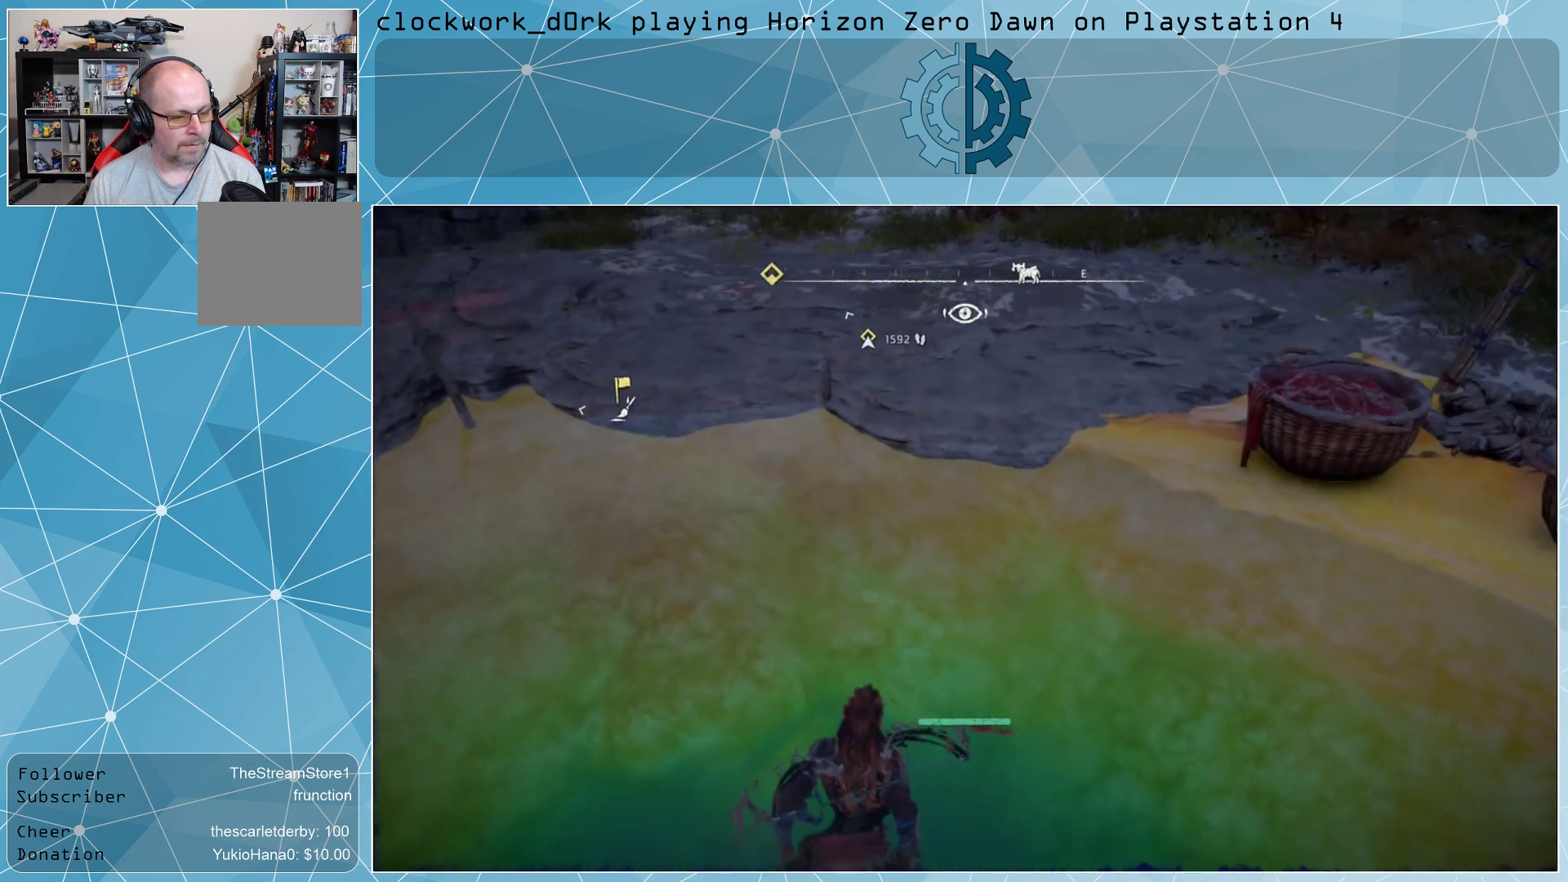
{"buttons": [], "left_stick": "up-right", "right_stick": "center", "events": []}
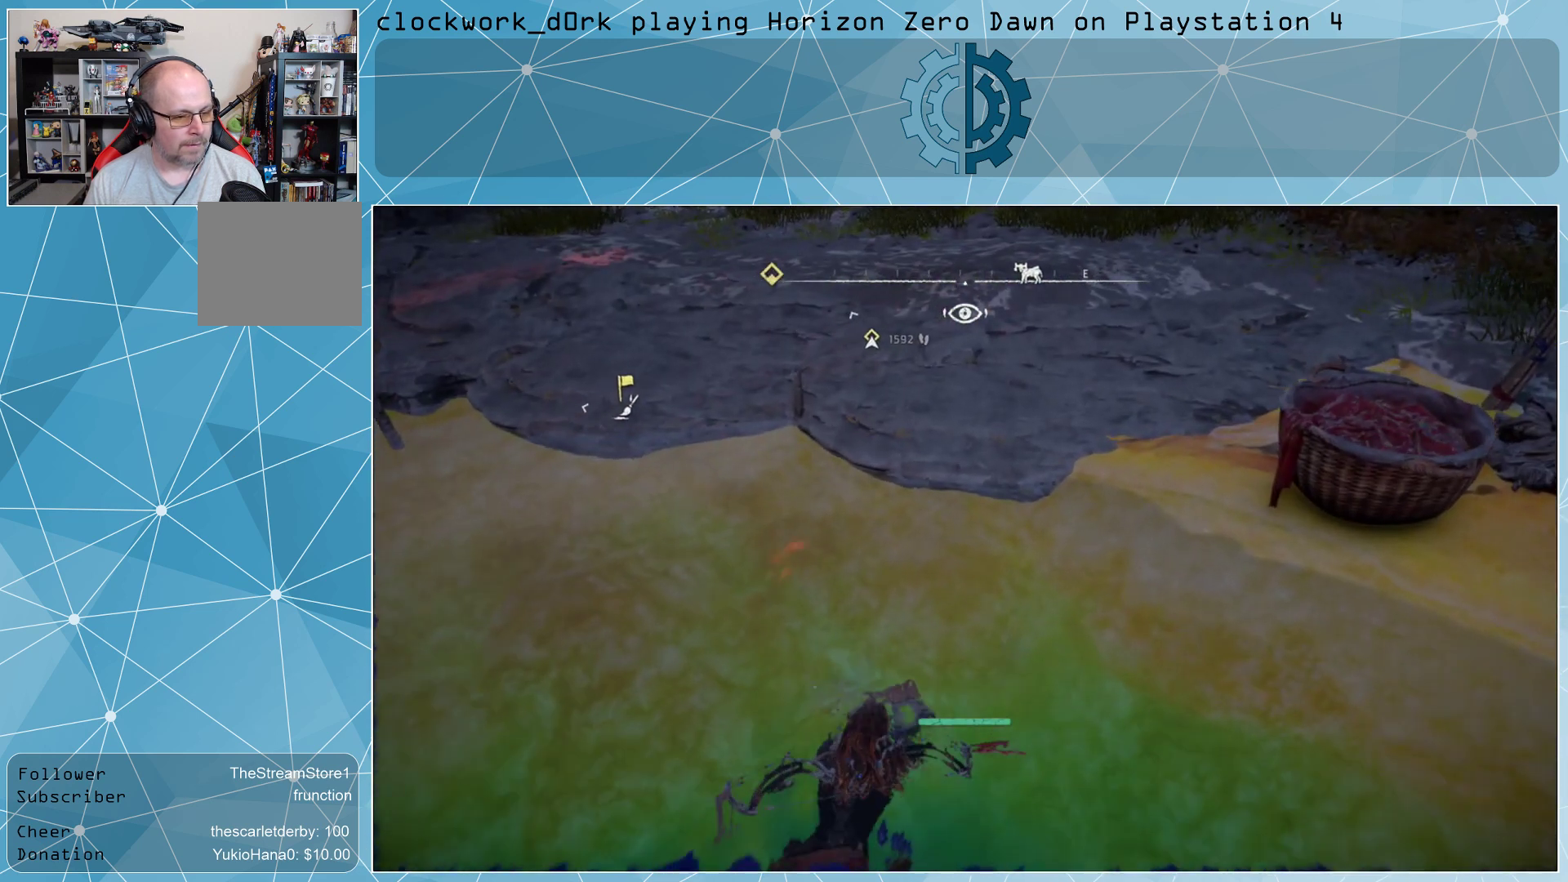
{"buttons": [], "left_stick": "up-right", "right_stick": "up-right", "events": [[433, "right_stick", "up-right"]]}
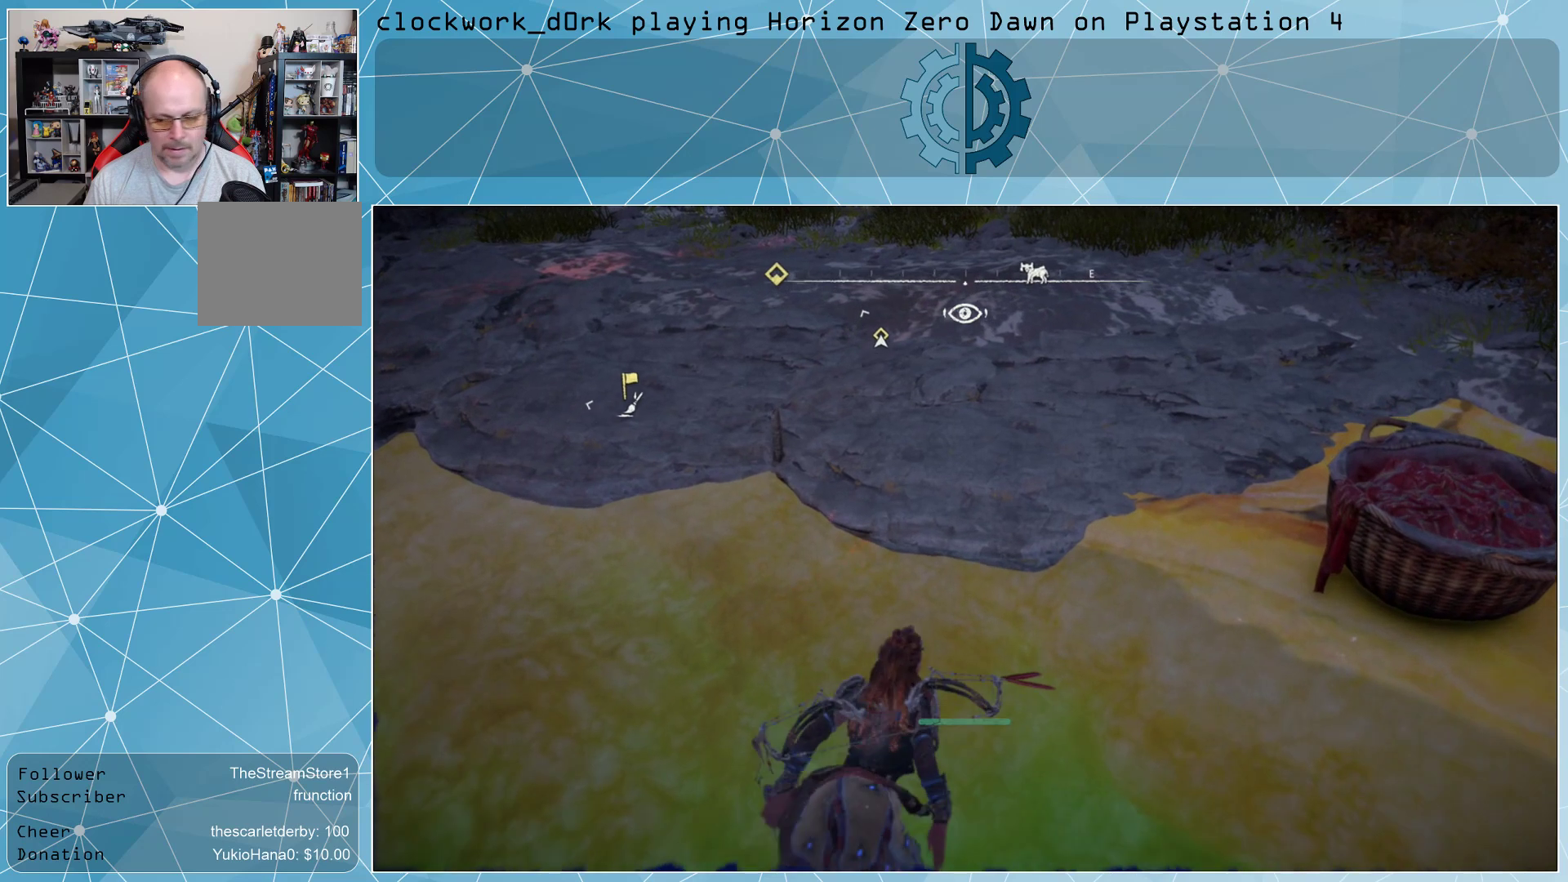
{"buttons": [], "left_stick": "up-right", "right_stick": "center", "events": [[67, "right_stick", "center"]]}
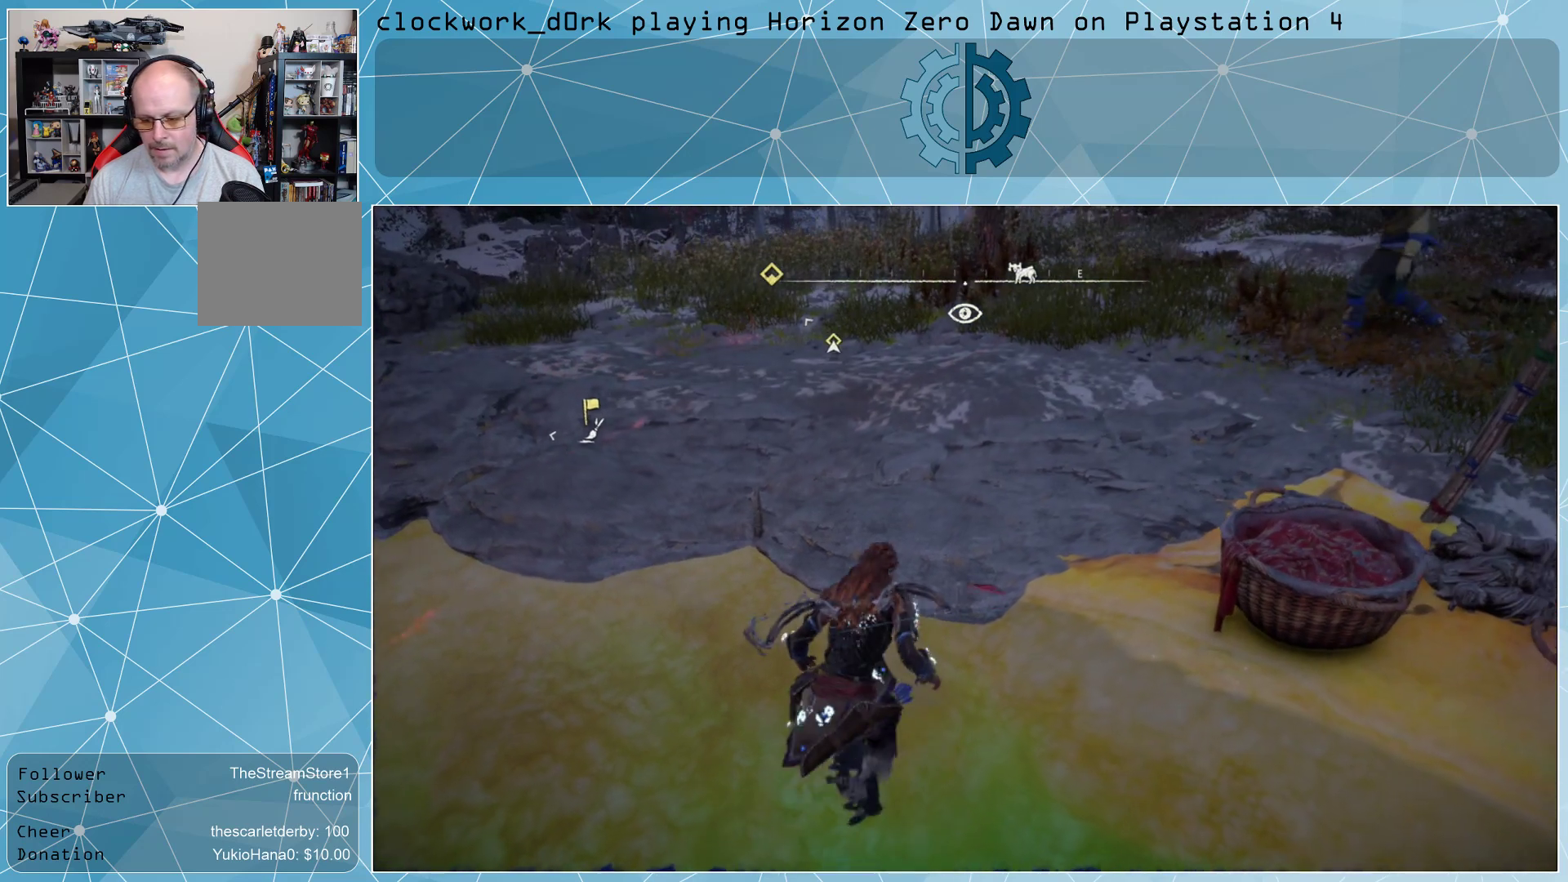
{"buttons": [], "left_stick": "center", "right_stick": "center", "events": [[267, "left_stick", "center"]]}
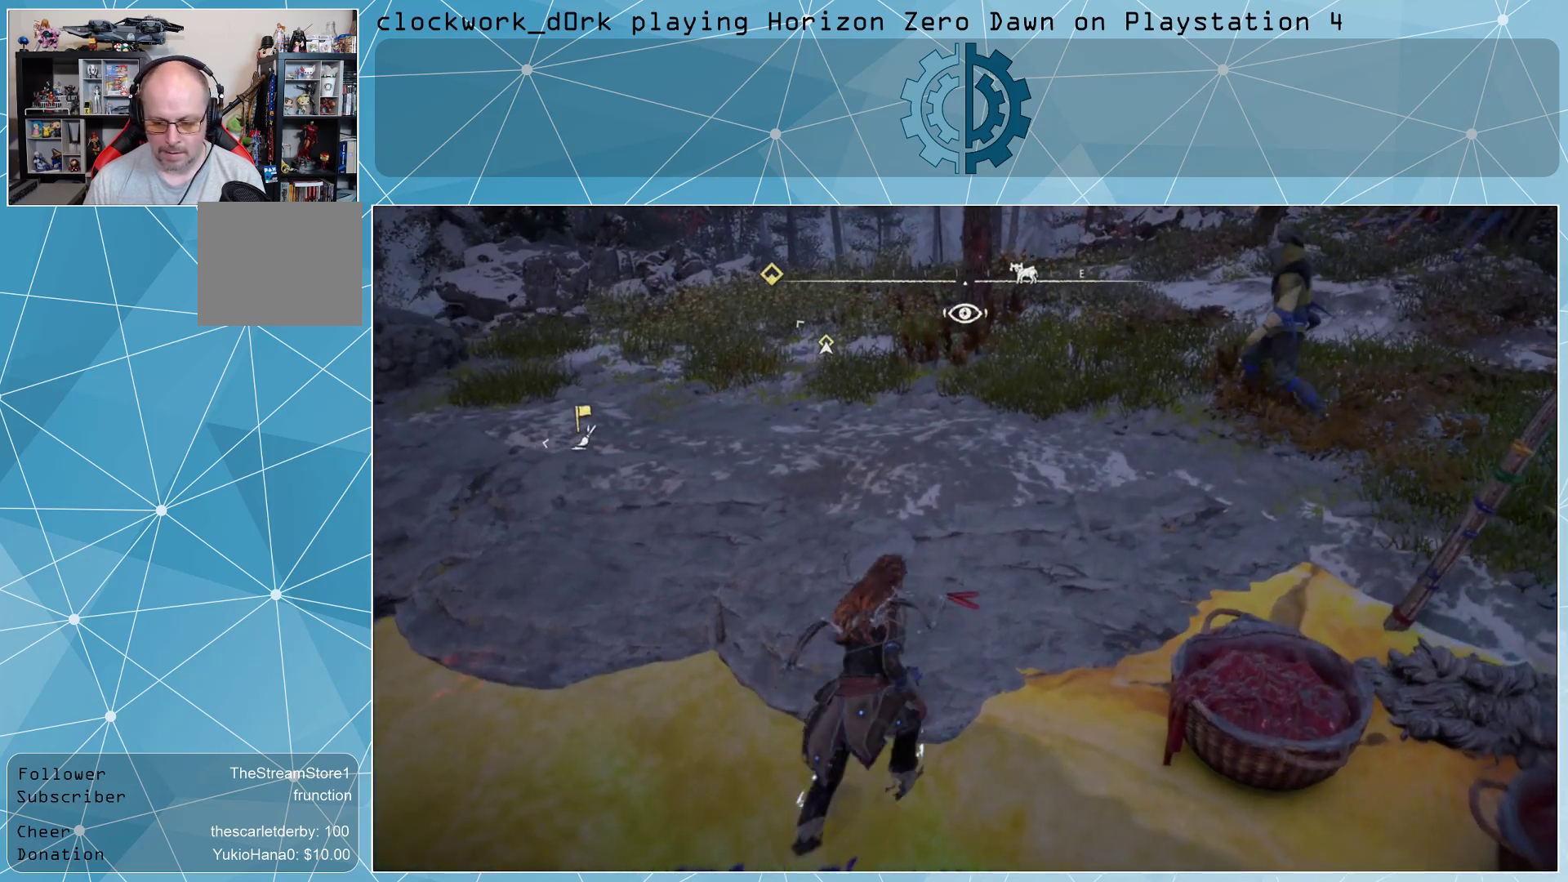
{"buttons": [], "left_stick": "center", "right_stick": "center", "events": [[33, "right_stick", "left"], [433, "right_stick", "center"]]}
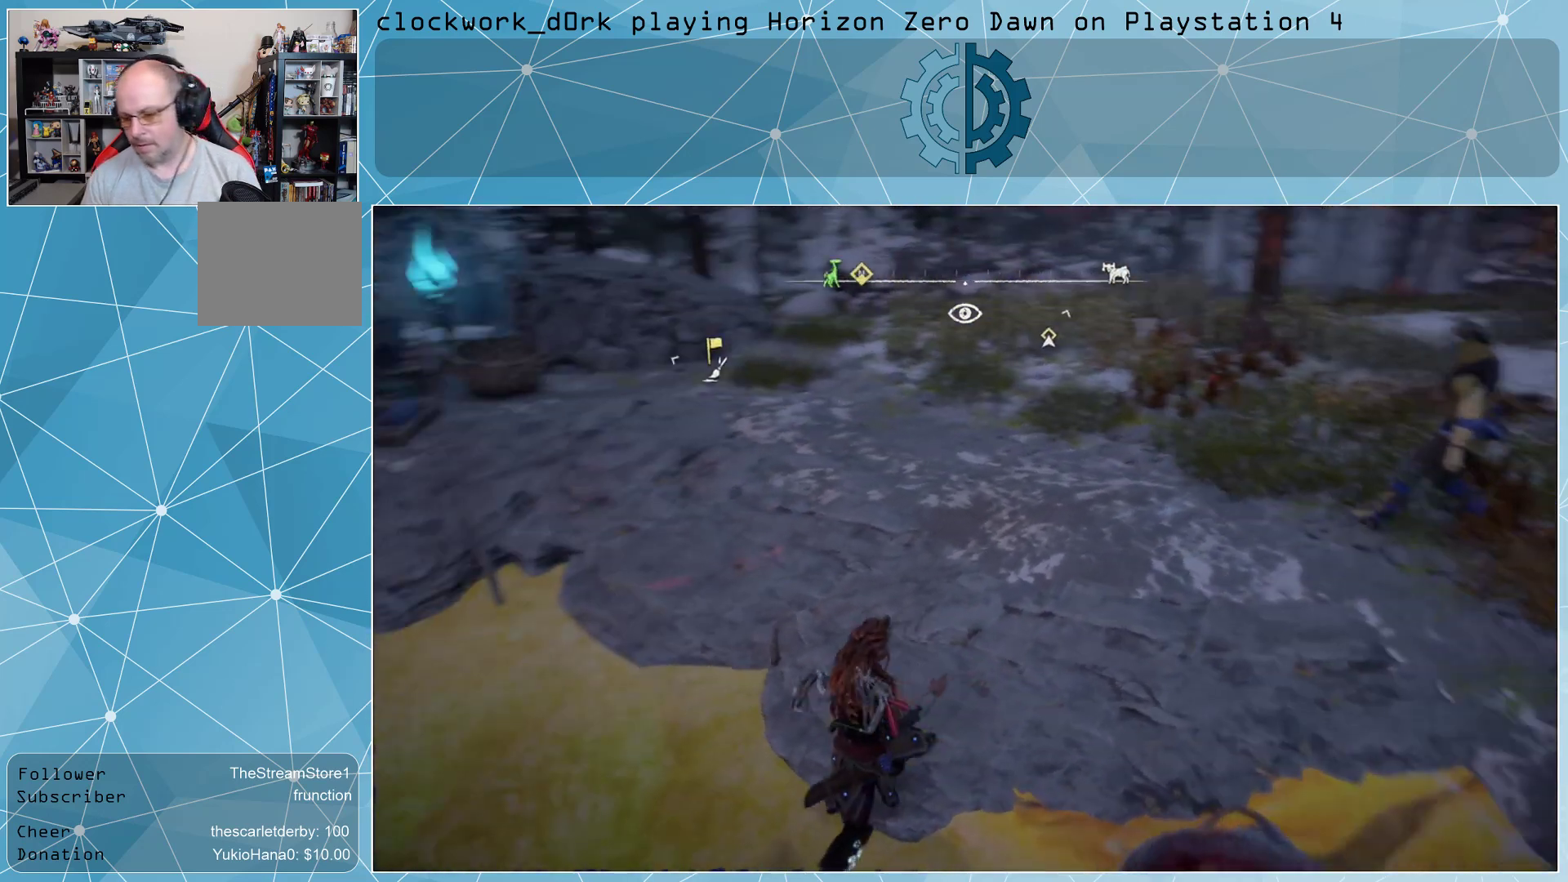
{"buttons": [], "left_stick": "center", "right_stick": "center", "events": []}
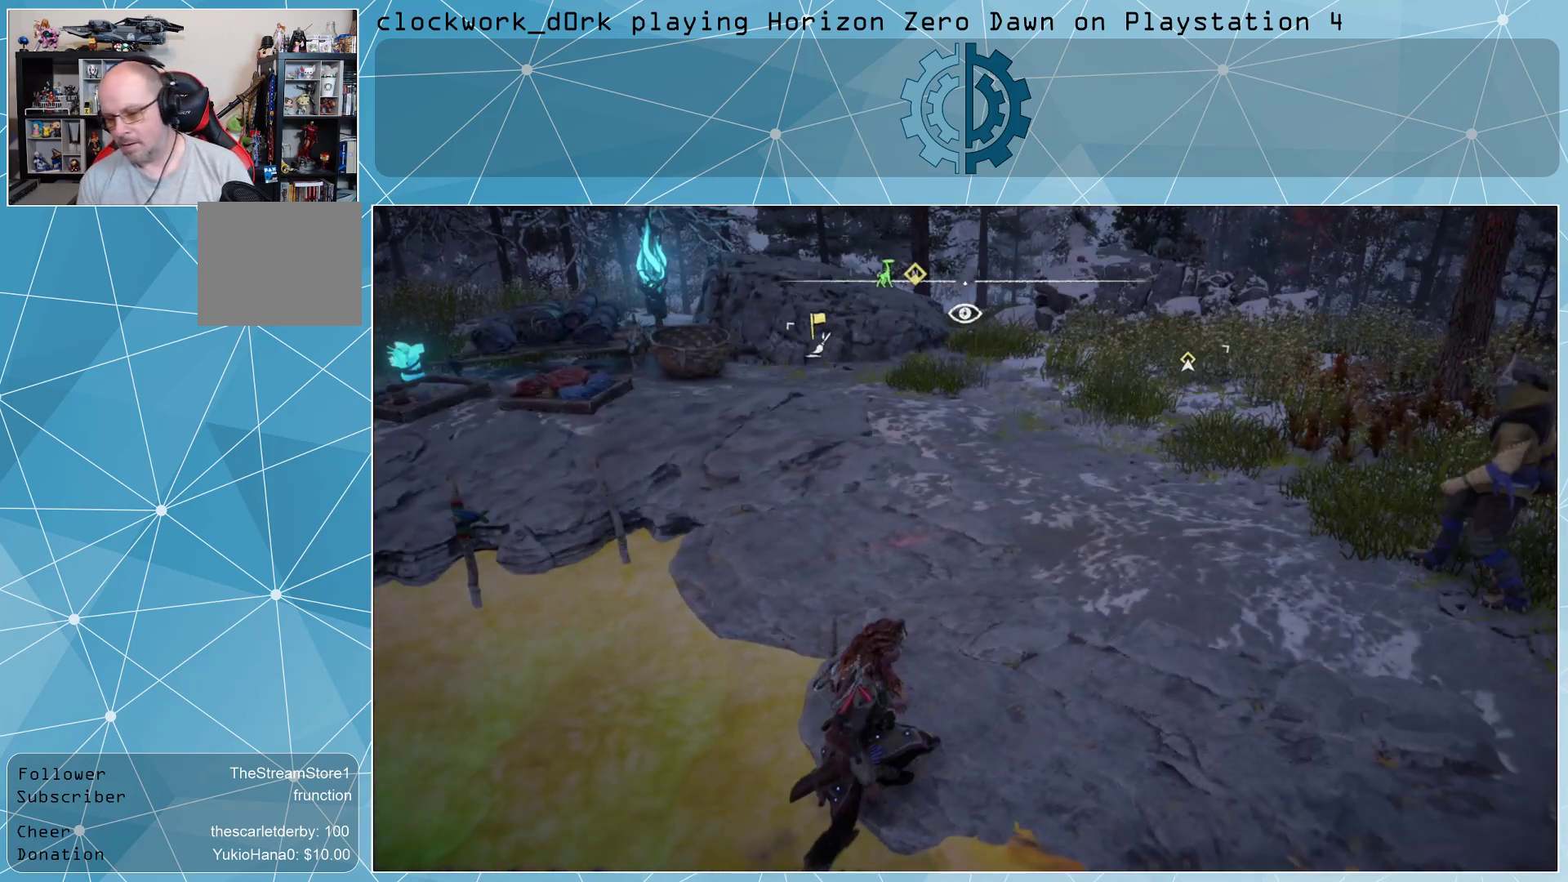
{"buttons": [], "left_stick": "center", "right_stick": "center", "events": []}
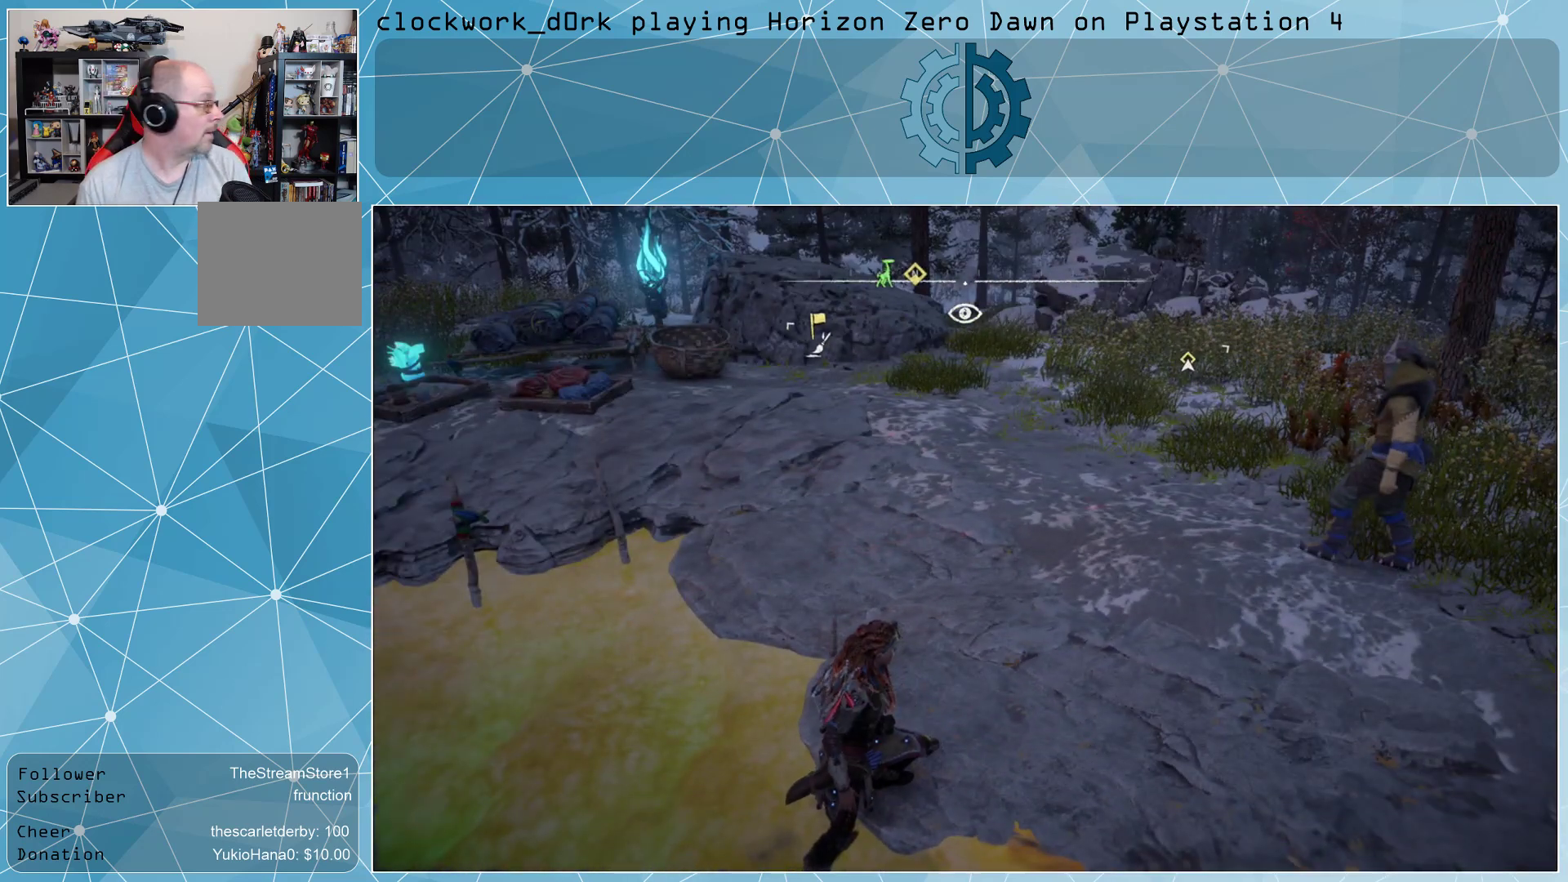
{"buttons": [], "left_stick": "center", "right_stick": "center", "events": []}
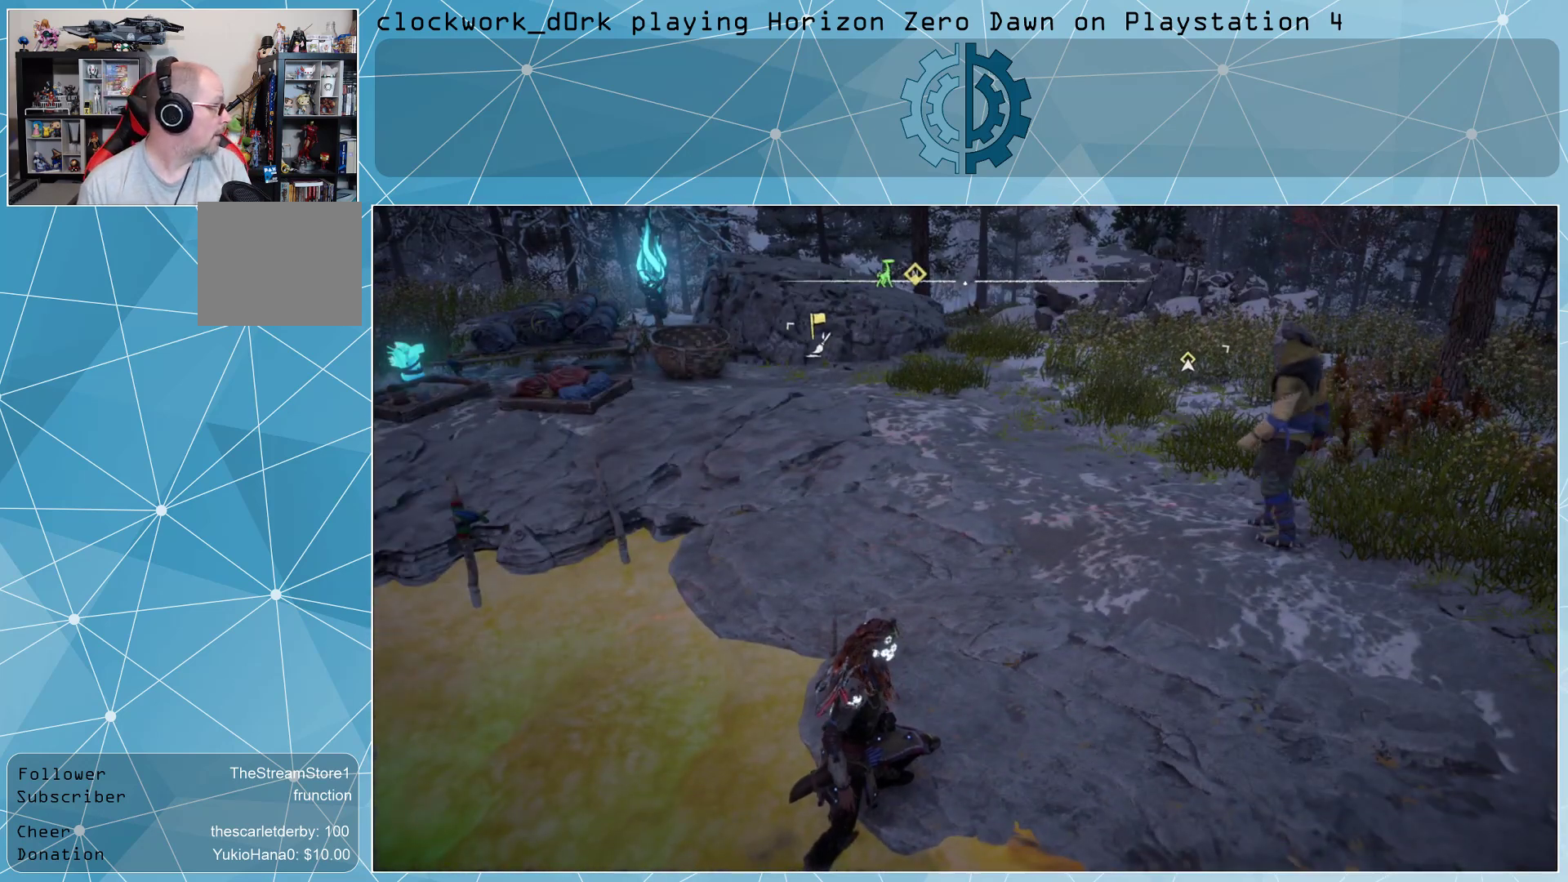
{"buttons": [], "left_stick": "center", "right_stick": "center", "events": []}
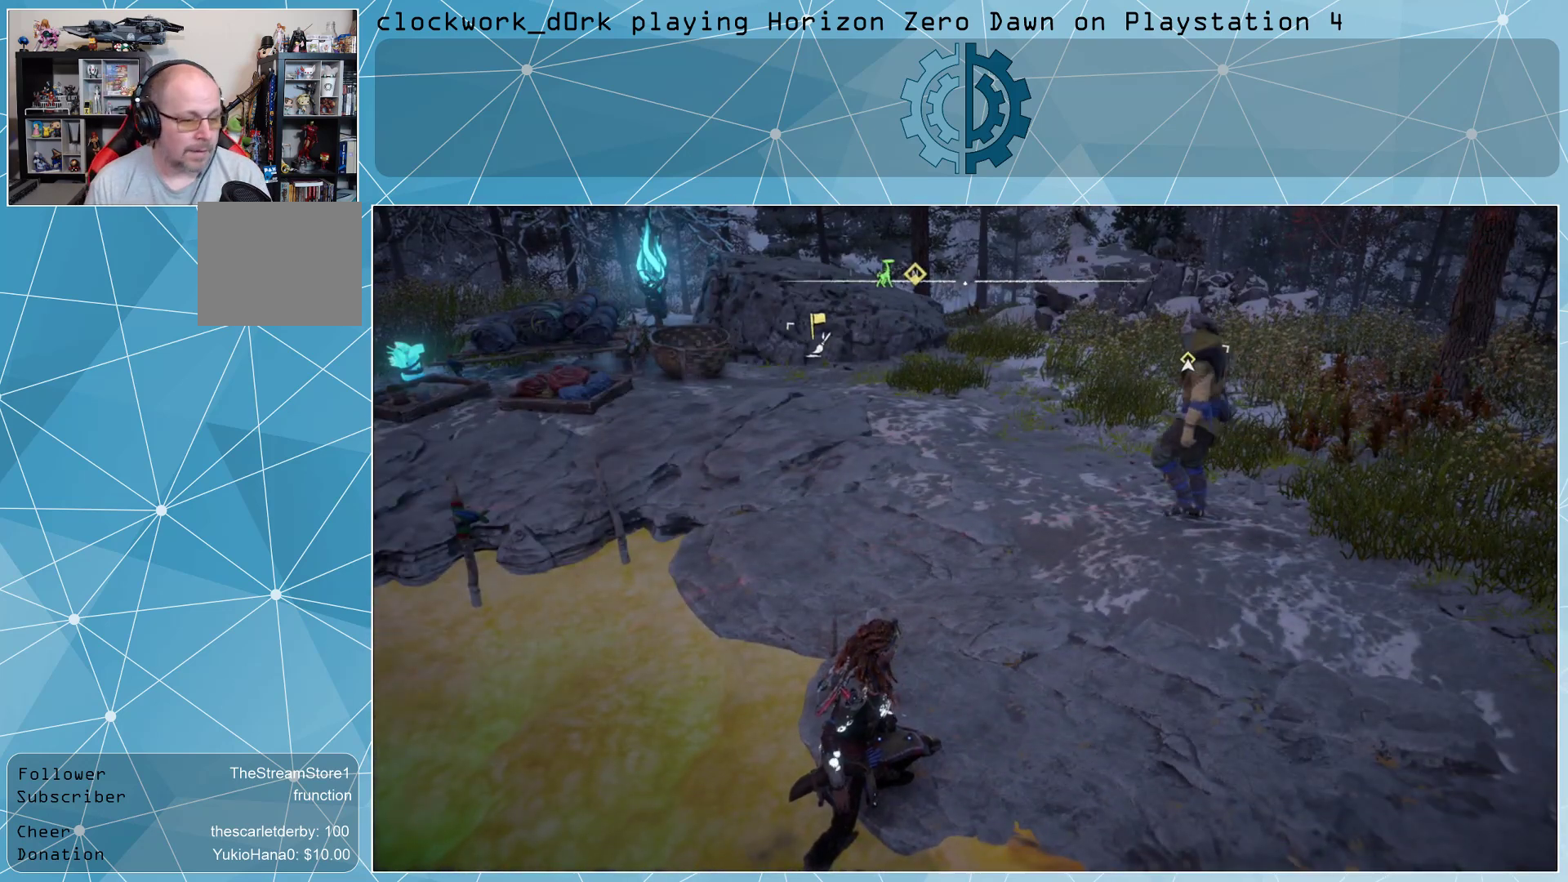
{"buttons": [], "left_stick": "center", "right_stick": "center", "events": []}
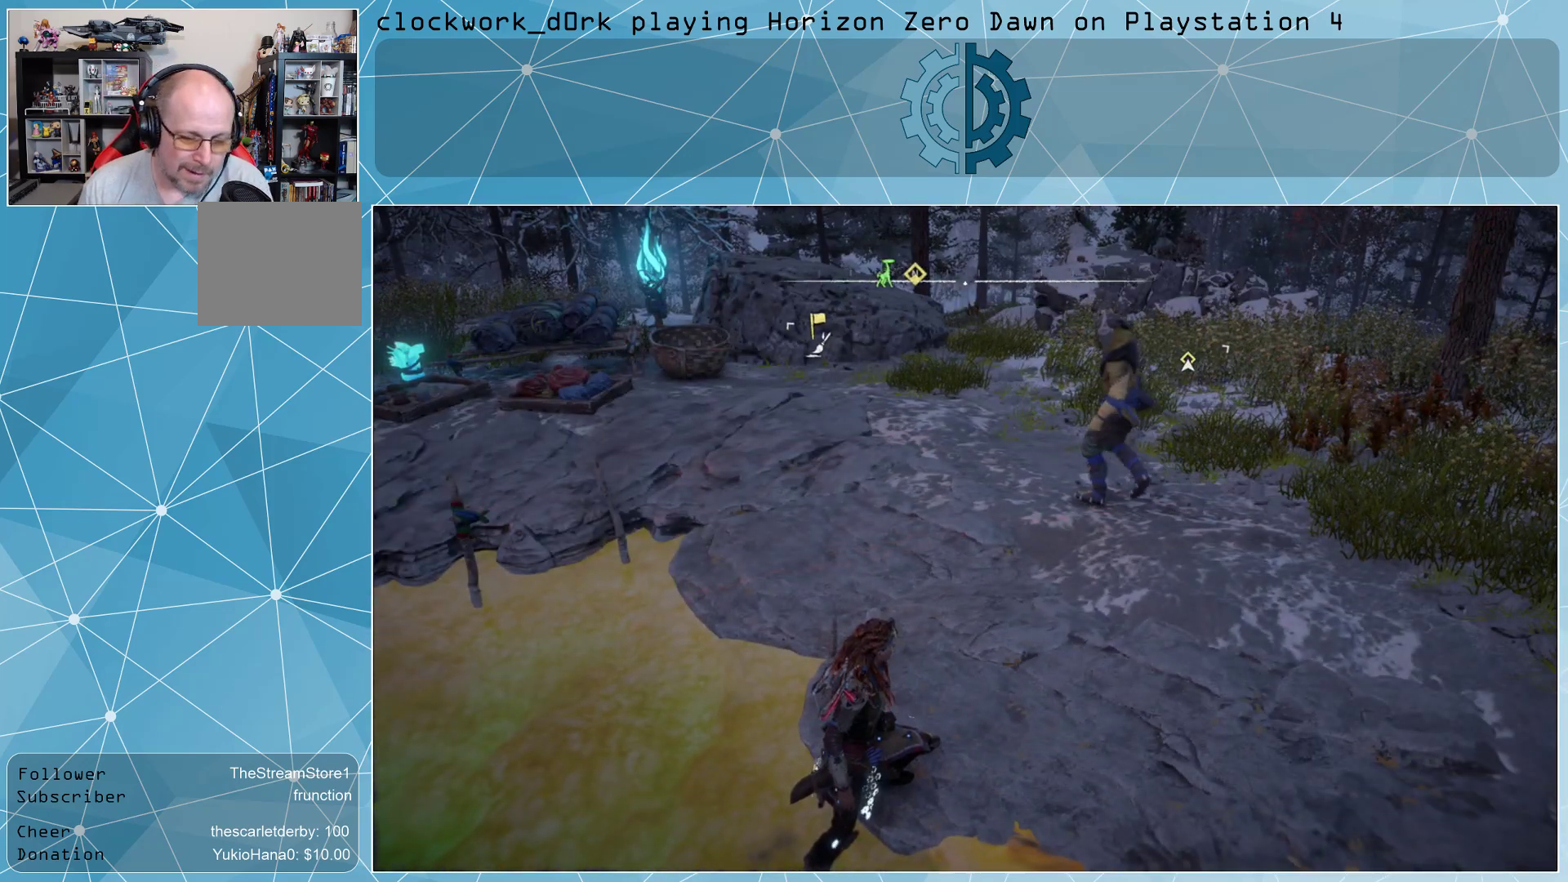
{"buttons": [], "left_stick": "center", "right_stick": "center", "events": []}
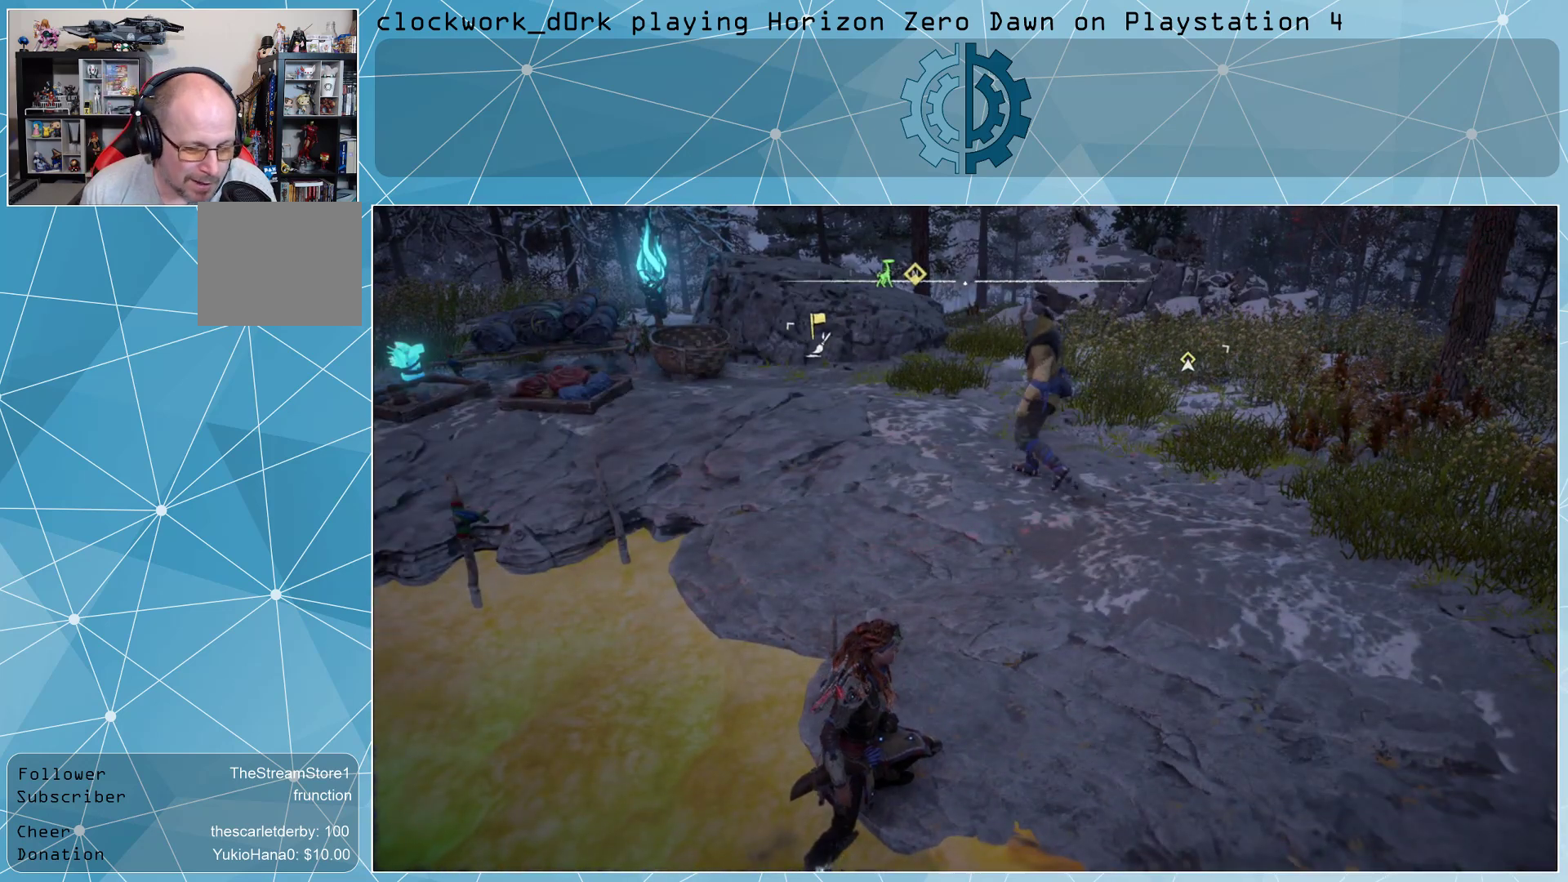
{"buttons": [], "left_stick": "center", "right_stick": "center", "events": []}
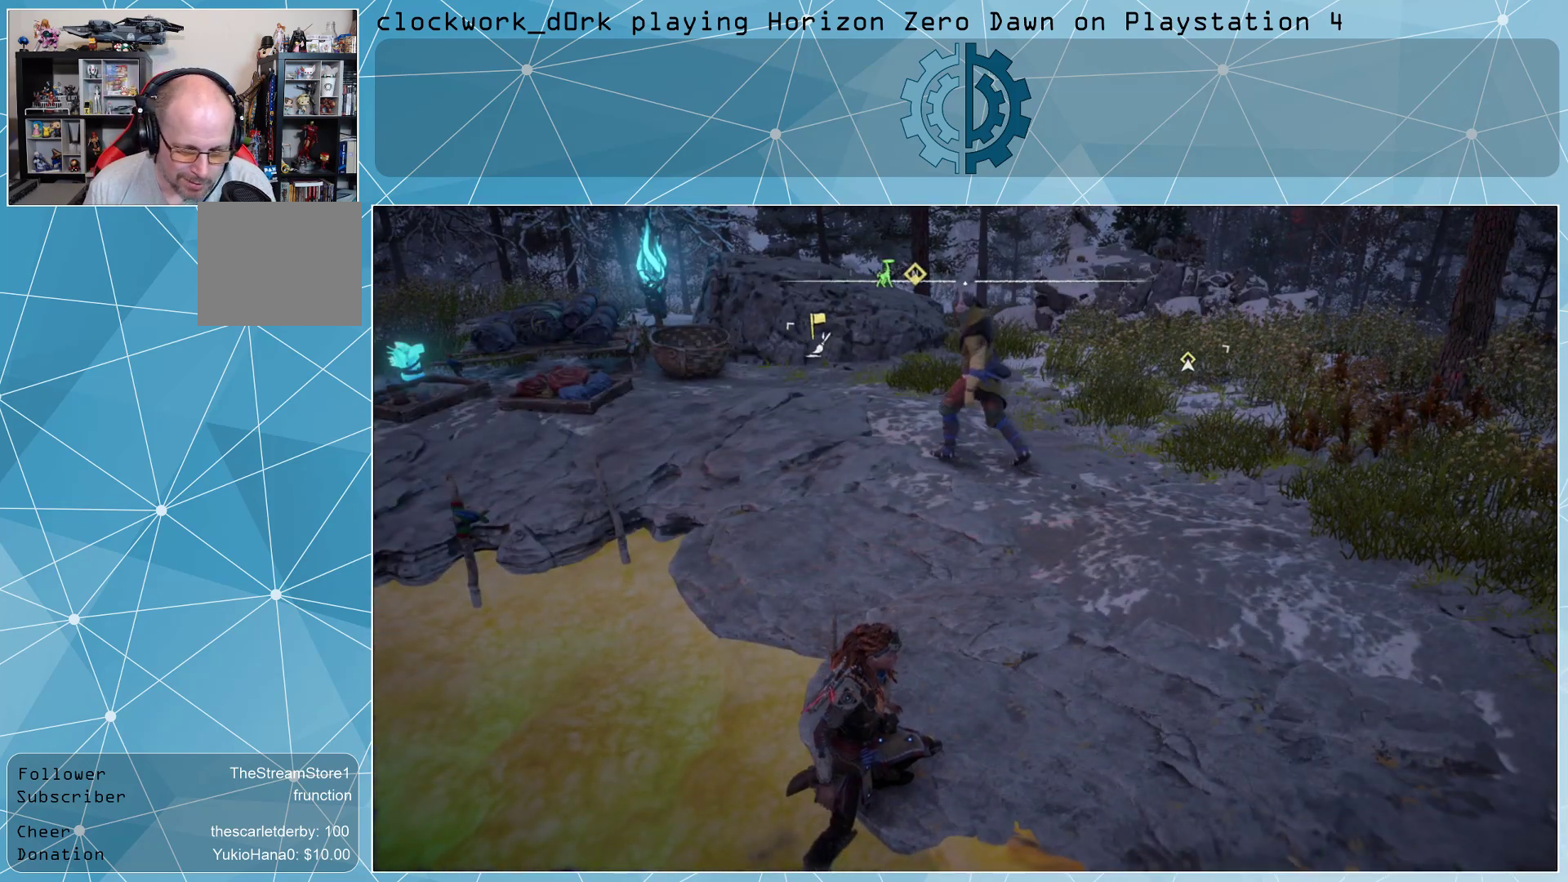
{"buttons": [], "left_stick": "center", "right_stick": "center", "events": []}
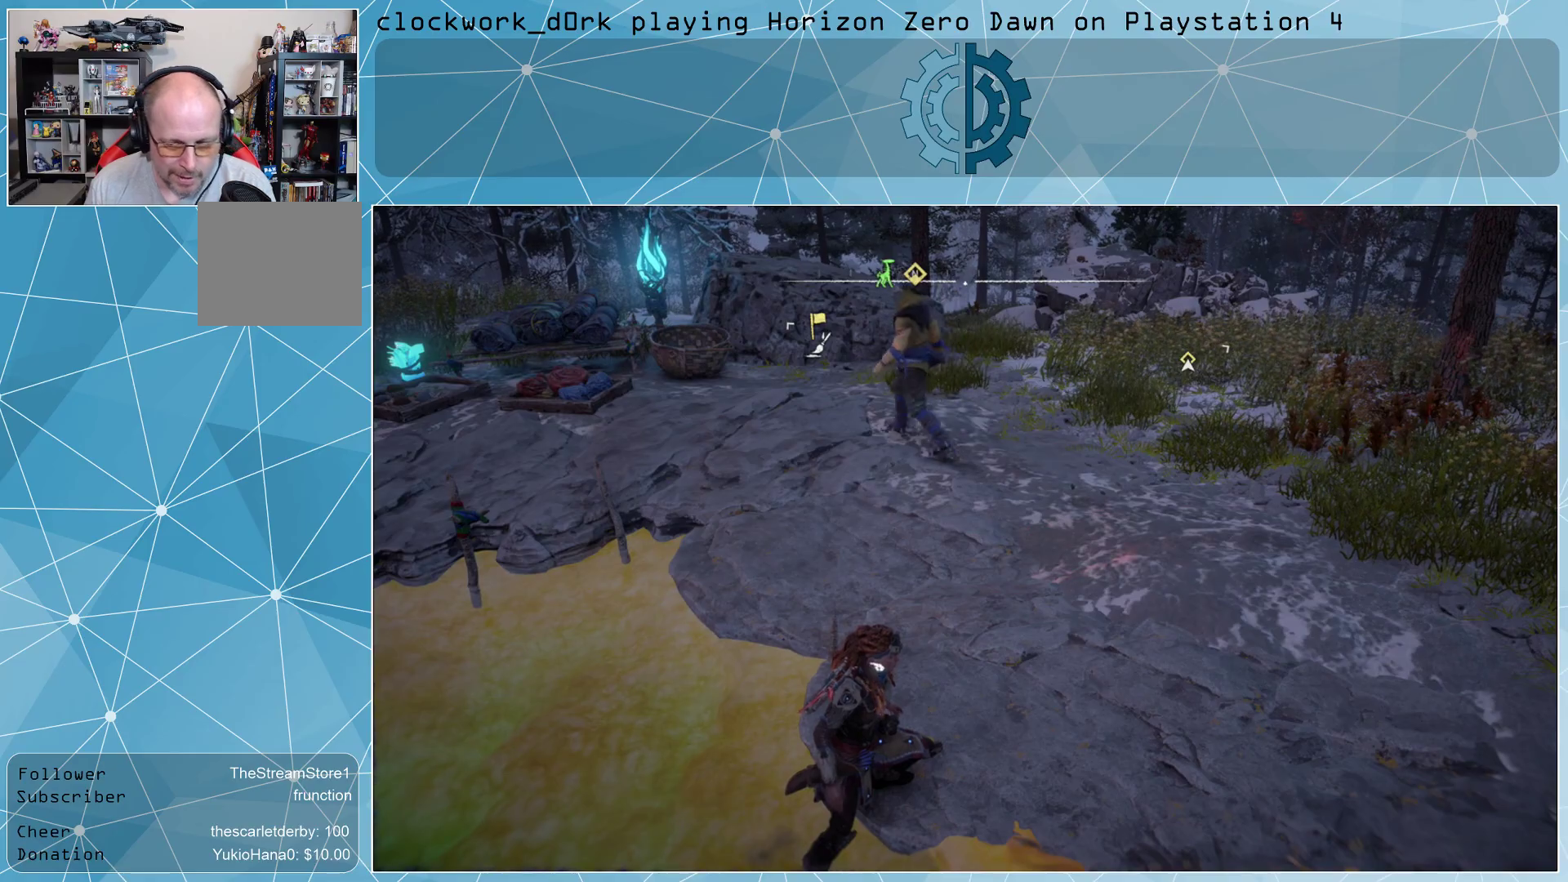
{"buttons": [], "left_stick": "up-right", "right_stick": "left", "events": [[200, "left_stick", "up-right"], [233, "right_stick", "left"]]}
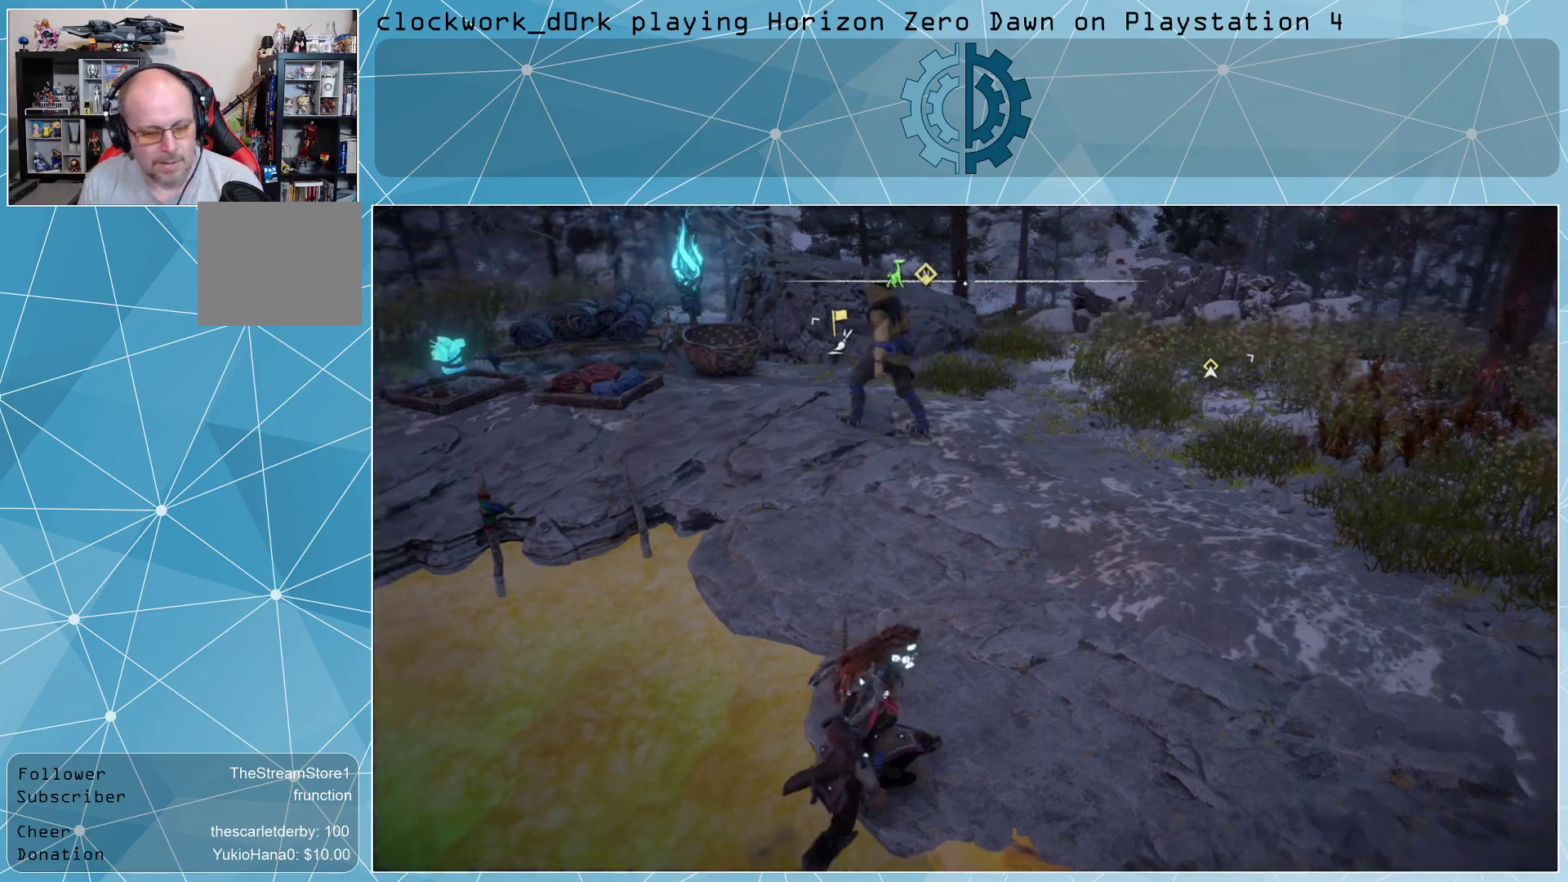
{"buttons": [], "left_stick": "up-right", "right_stick": "up-left", "events": [[133, "right_stick", "center"], [367, "right_stick", "up-left"]]}
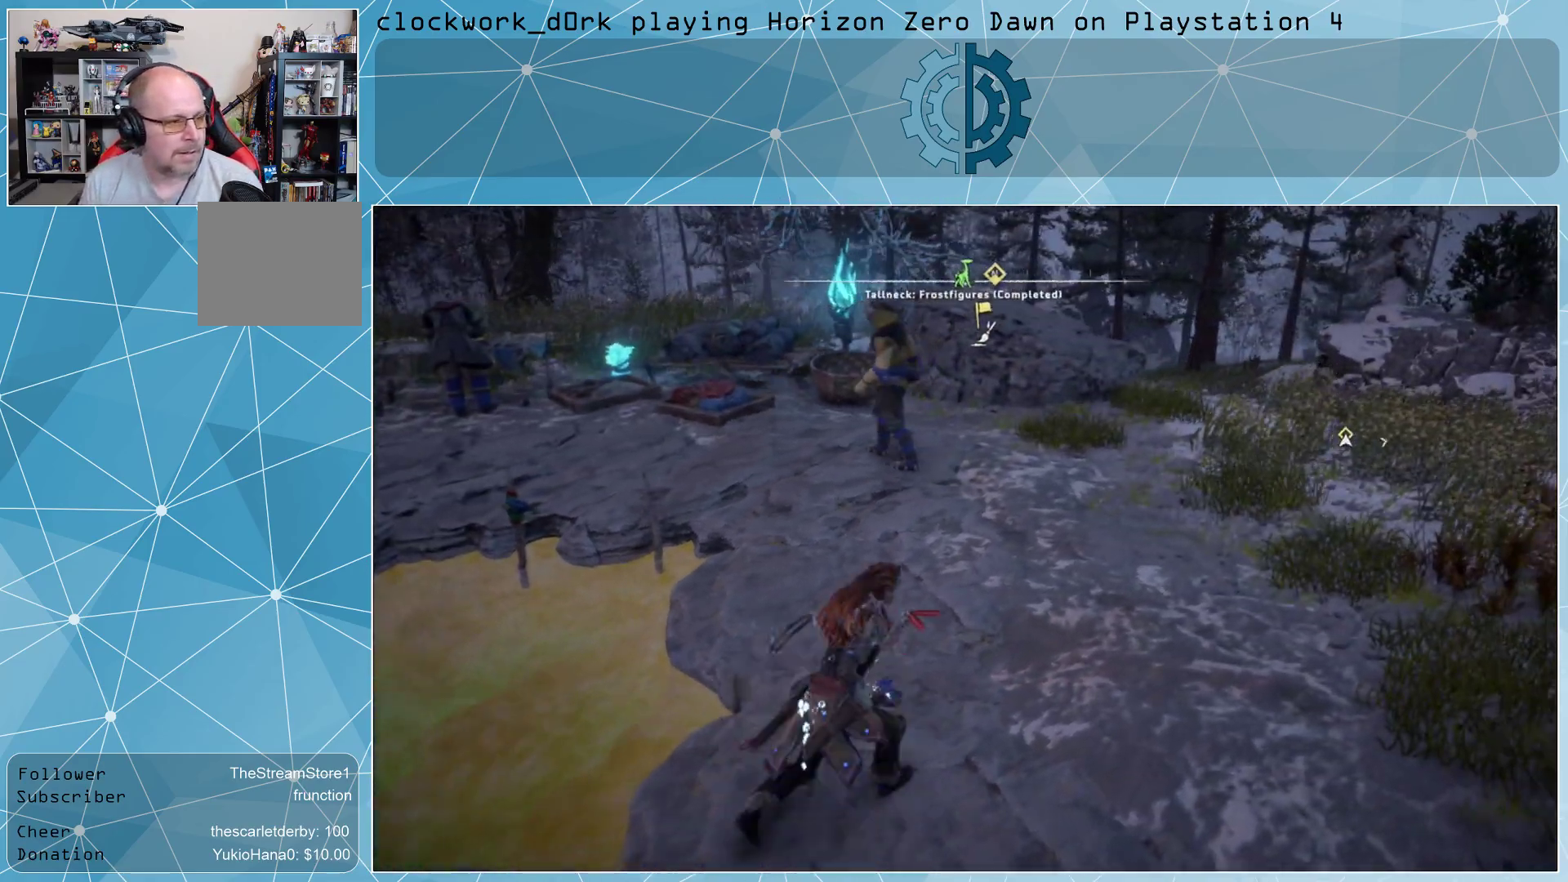
{"buttons": [], "left_stick": "center", "right_stick": "center", "events": [[67, "right_stick", "center"], [133, "left_stick", "right"], [267, "left_stick", "center"]]}
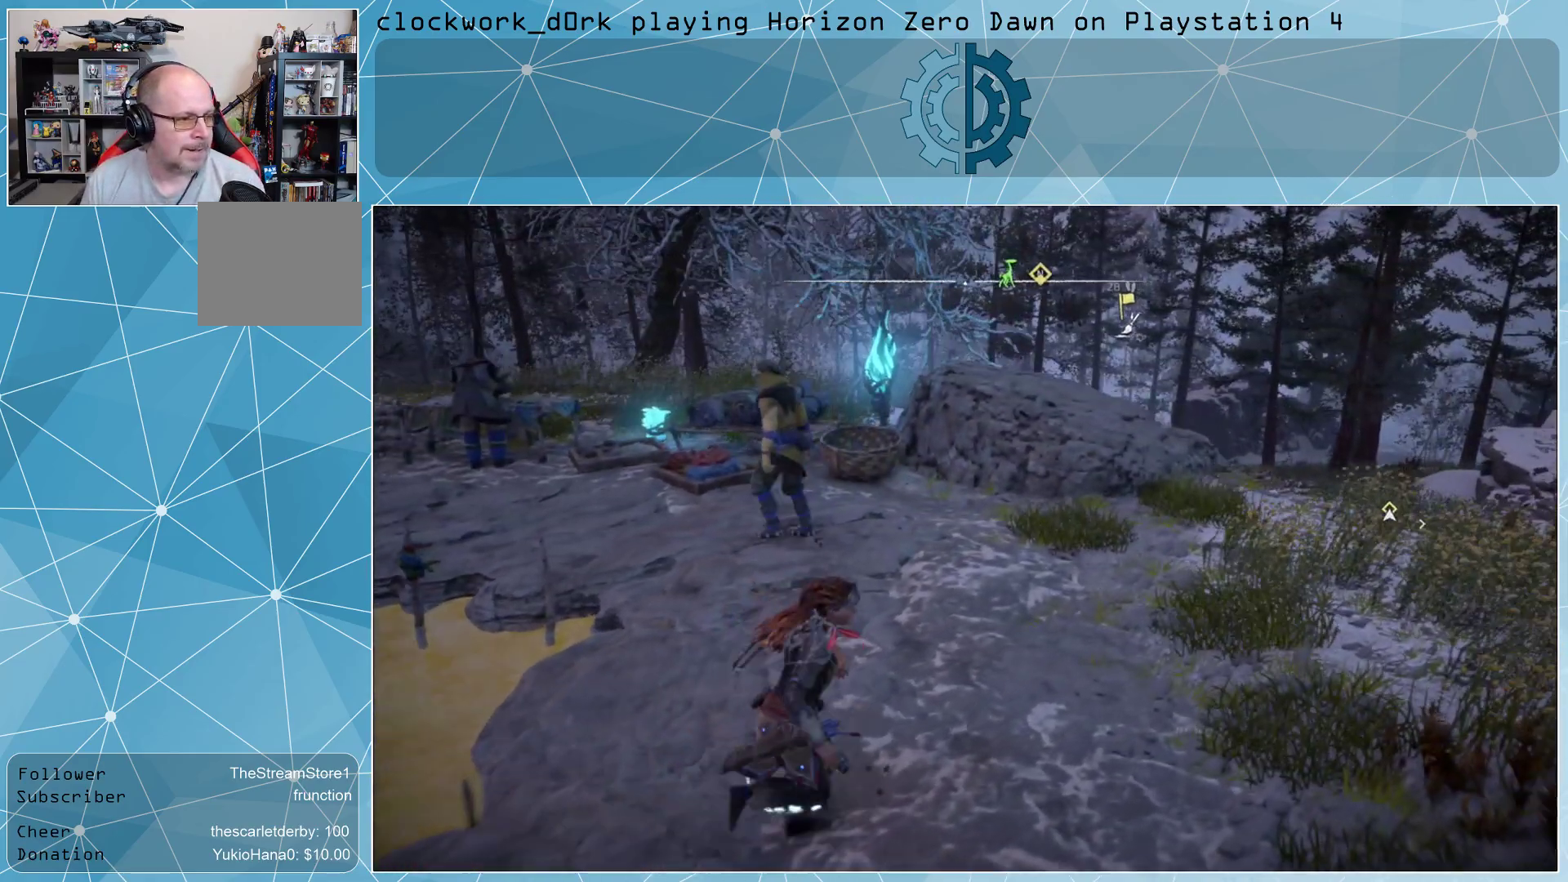
{"buttons": [], "left_stick": "up-right", "right_stick": "center", "events": [[233, "left_stick", "up"], [433, "left_stick", "up-right"]]}
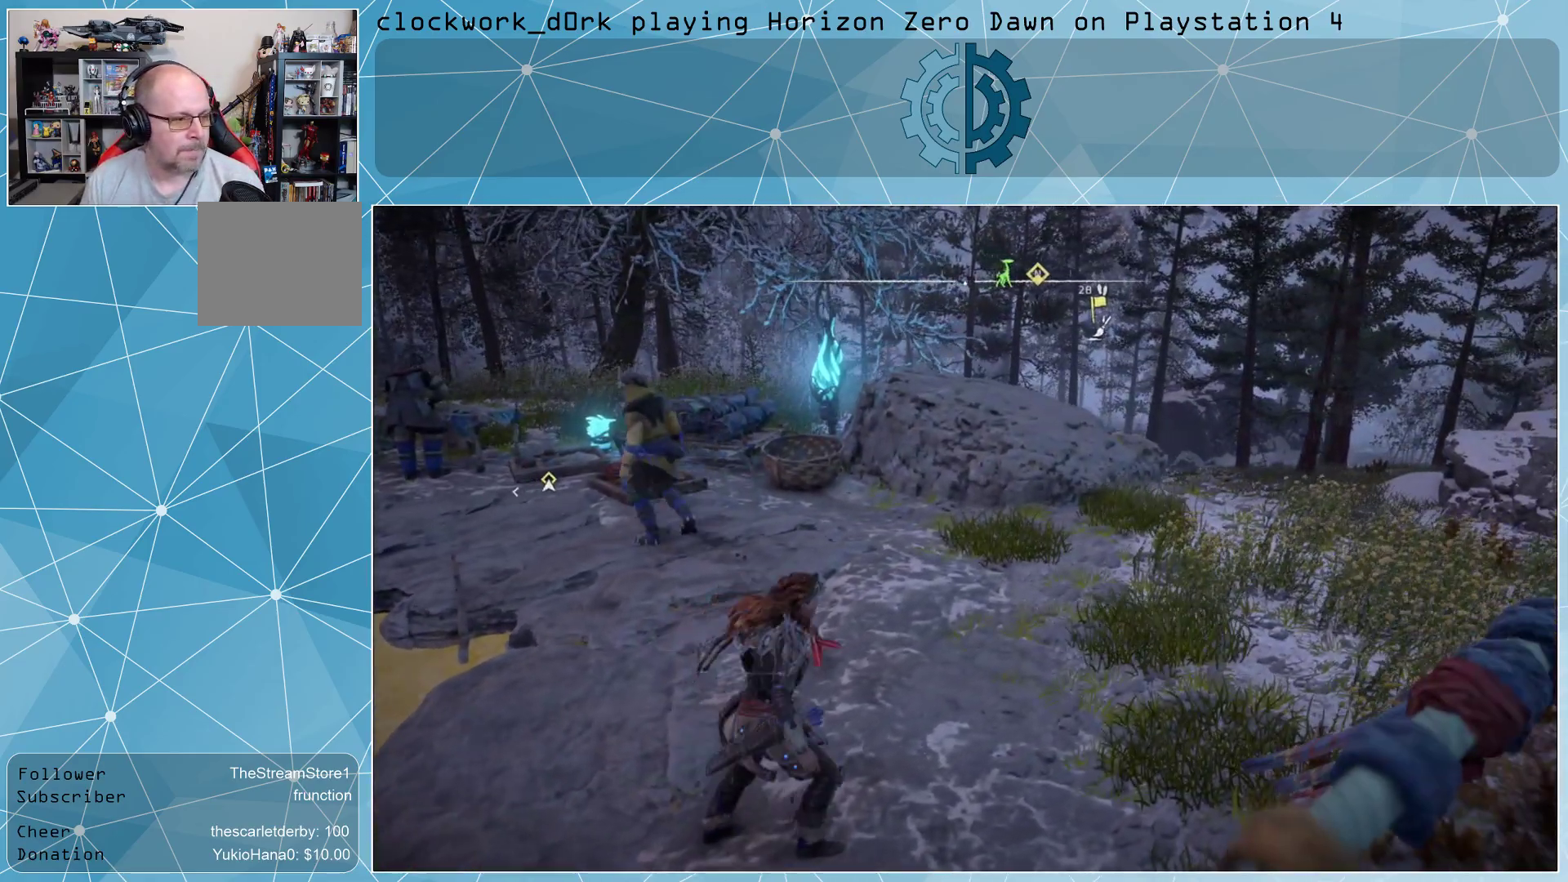
{"buttons": [], "left_stick": "center", "right_stick": "center", "events": [[33, "right_stick", "left"], [300, "right_stick", "center"], [367, "left_stick", "center"]]}
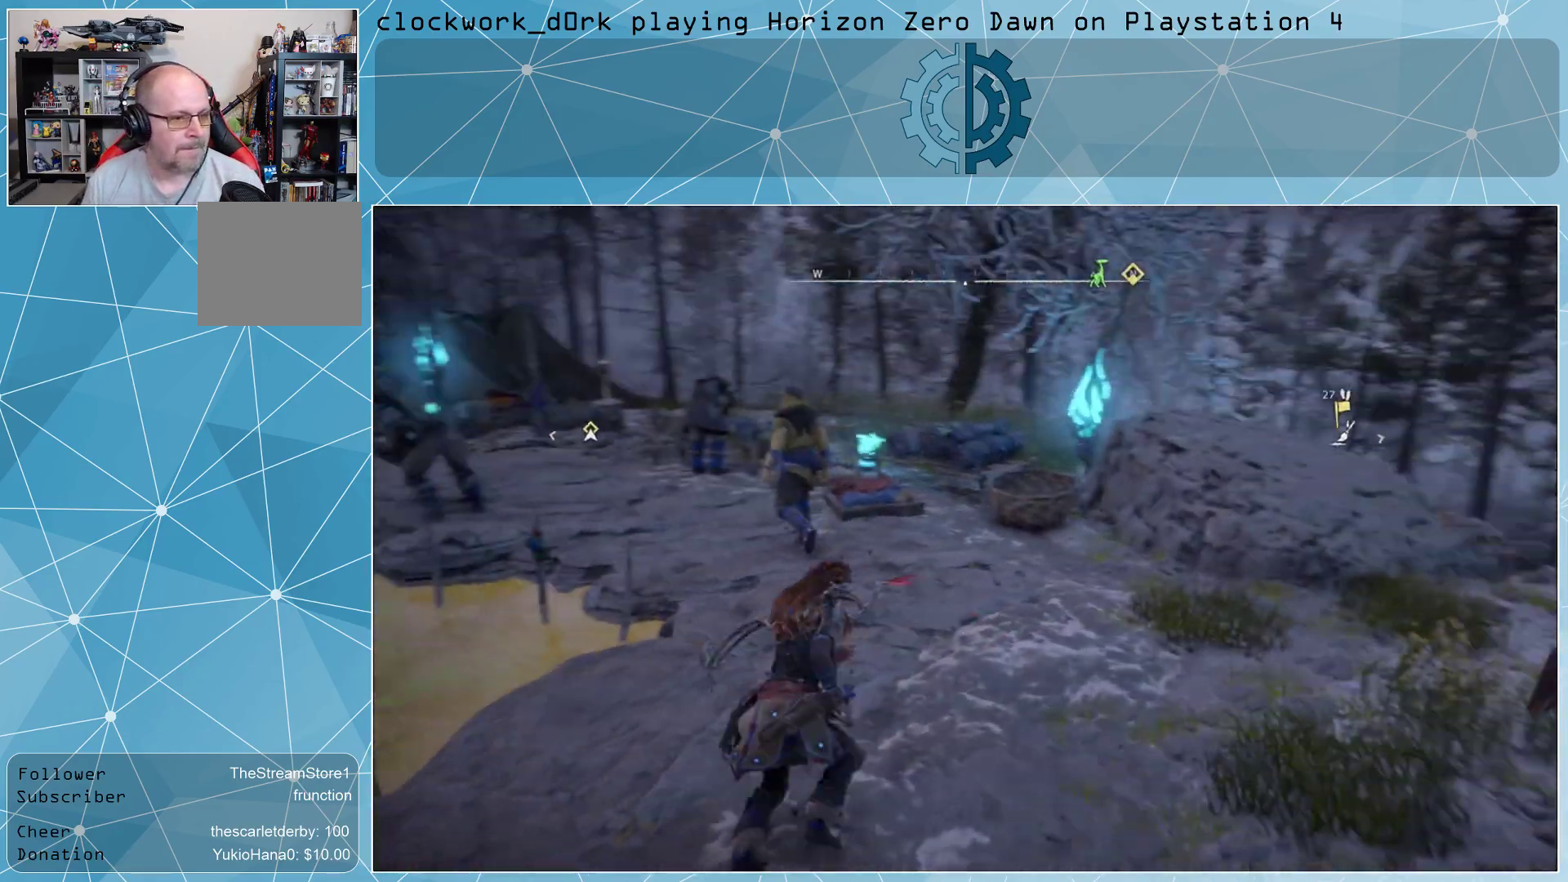
{"buttons": [], "left_stick": "center", "right_stick": "right", "events": [[233, "right_stick", "right"]]}
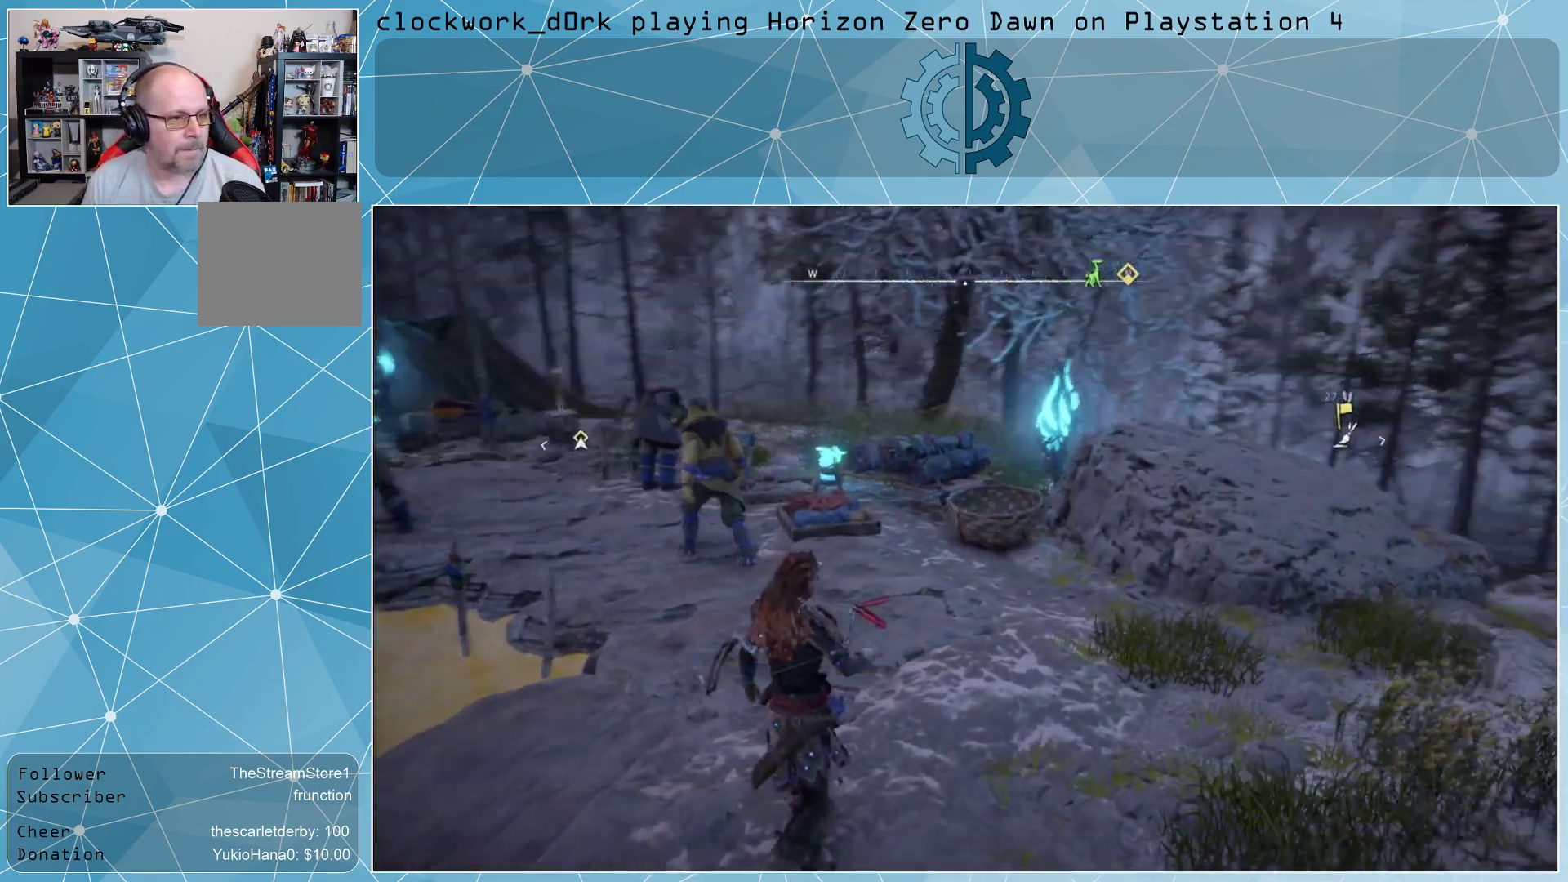
{"buttons": [], "left_stick": "center", "right_stick": "center", "events": [[400, "right_stick", "center"]]}
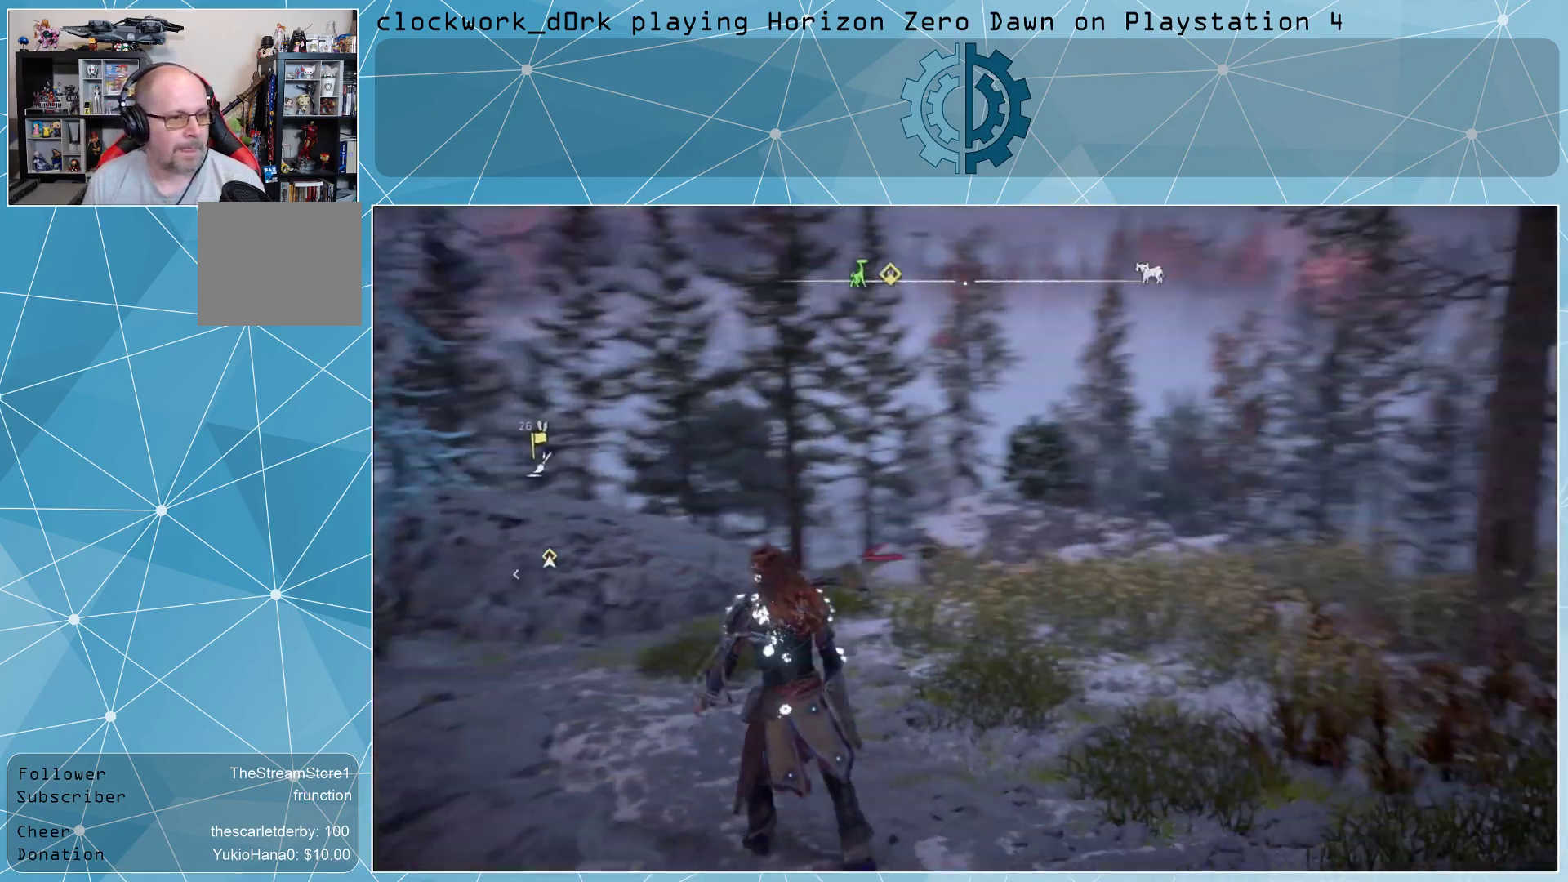
{"buttons": [], "left_stick": "center", "right_stick": "left", "events": [[67, "right_stick", "right"], [233, "right_stick", "center"], [300, "right_stick", "left"]]}
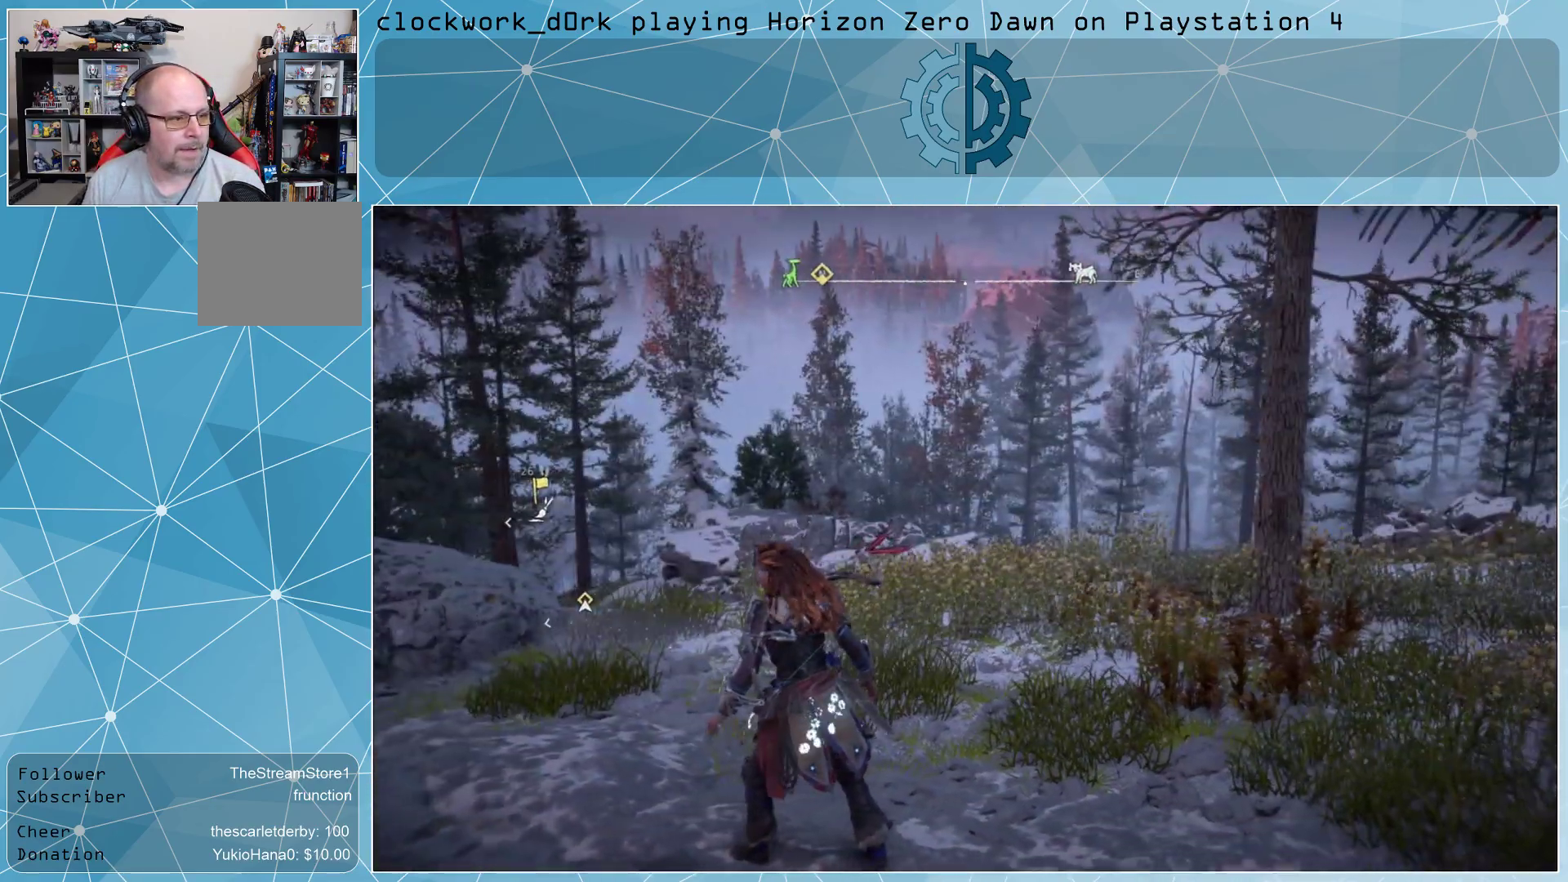
{"buttons": [], "left_stick": "up-right", "right_stick": "center", "events": [[233, "left_stick", "right"], [300, "left_stick", "up-right"], [367, "right_stick", "center"]]}
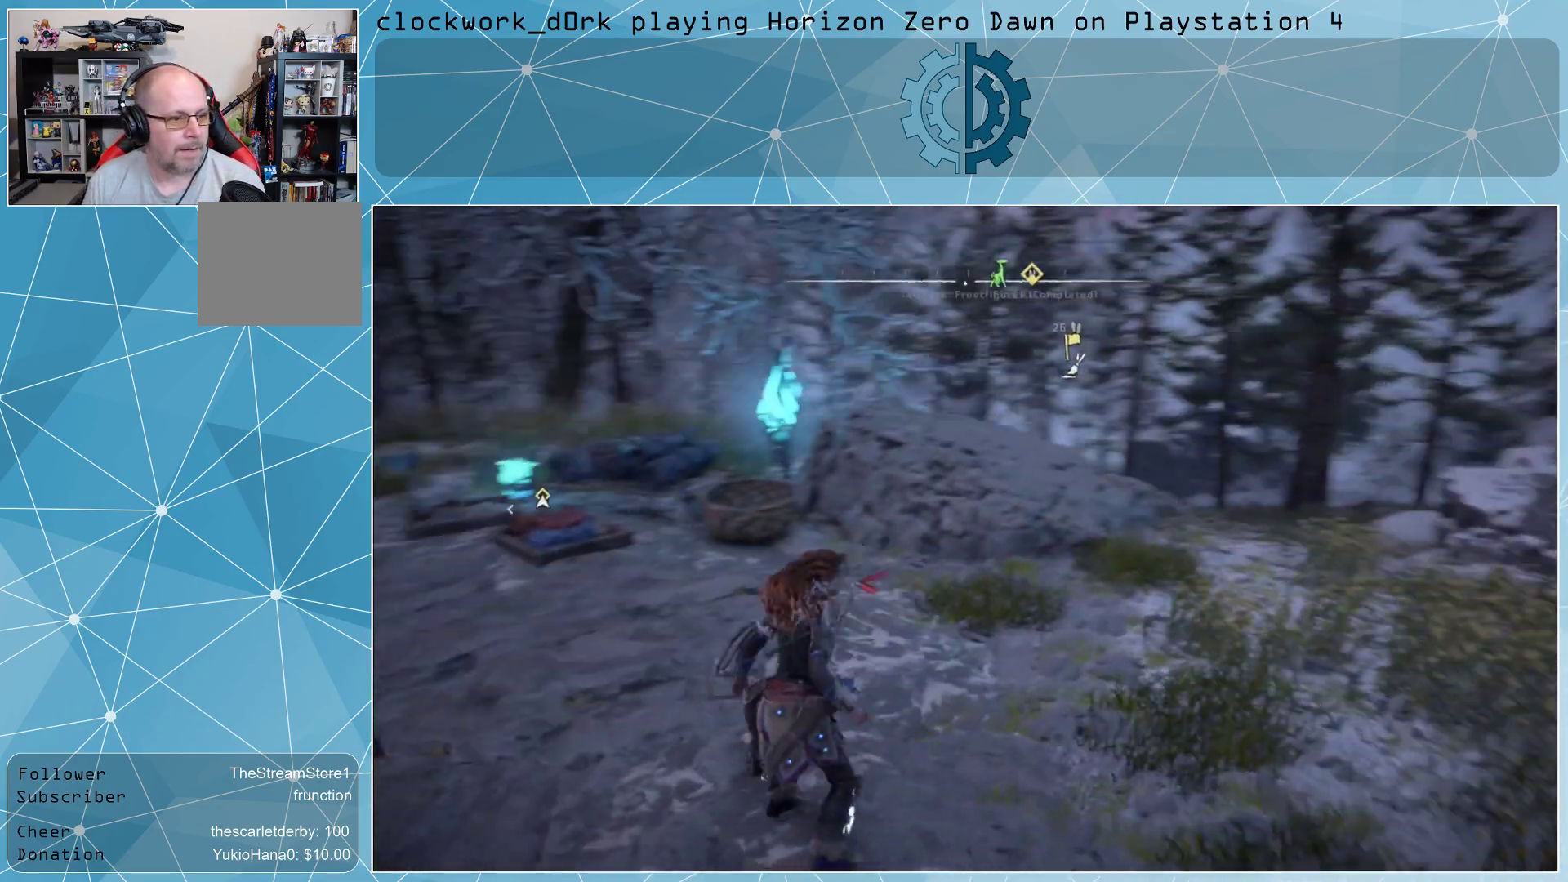
{"buttons": [], "left_stick": "up-right", "right_stick": "center", "events": []}
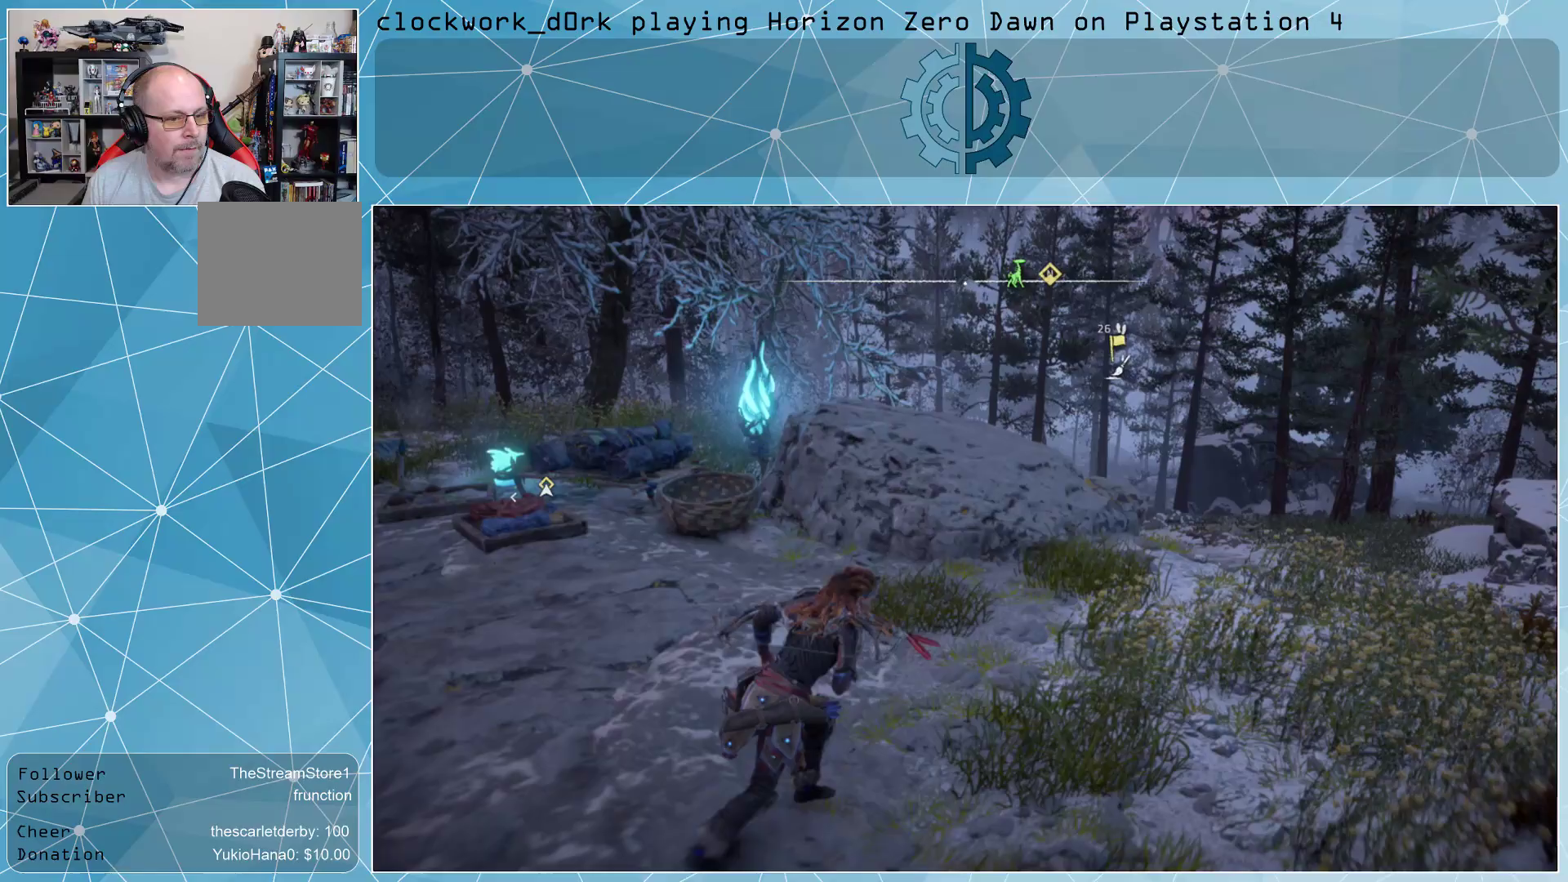
{"buttons": [], "left_stick": "up-right", "right_stick": "center", "events": [[333, "right_stick", "down-left"], [467, "right_stick", "center"]]}
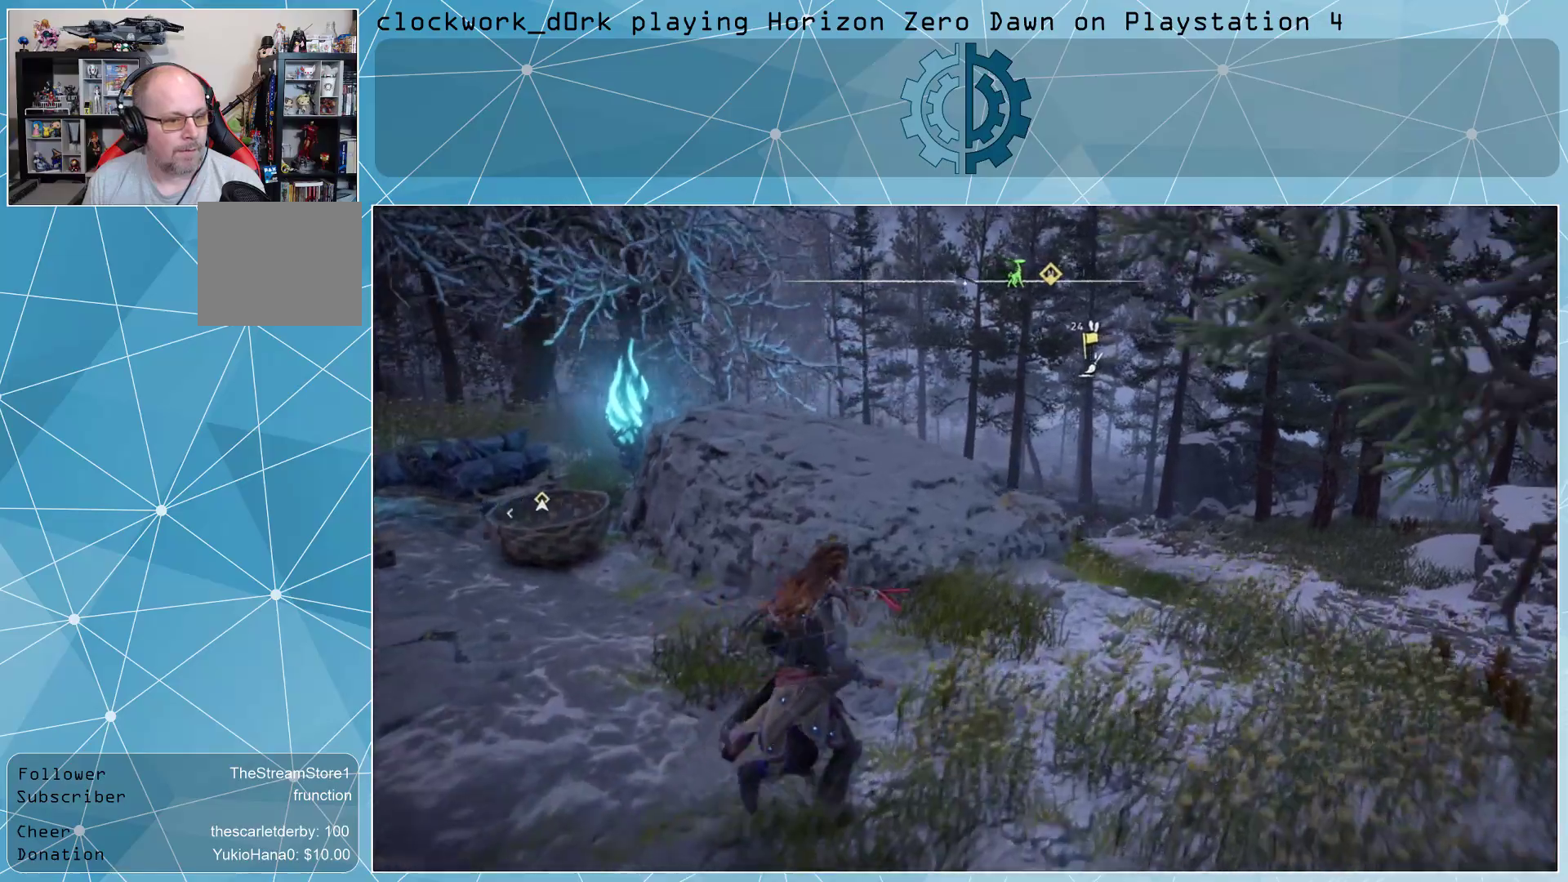
{"buttons": [], "left_stick": "up-right", "right_stick": "center", "events": []}
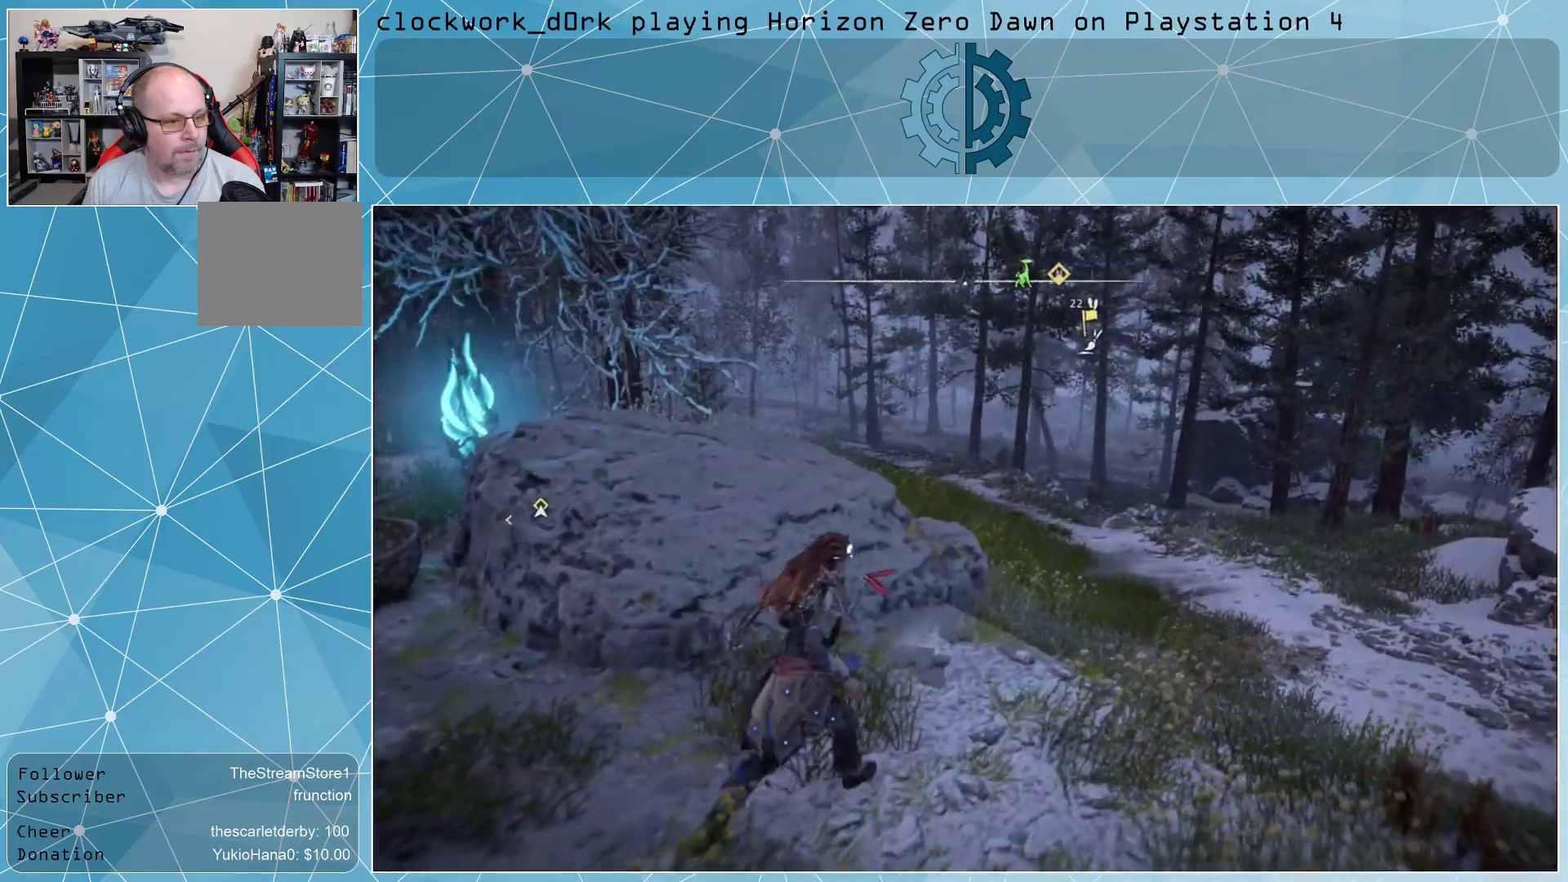
{"buttons": [], "left_stick": "center", "right_stick": "center", "events": [[200, "left_stick", "center"]]}
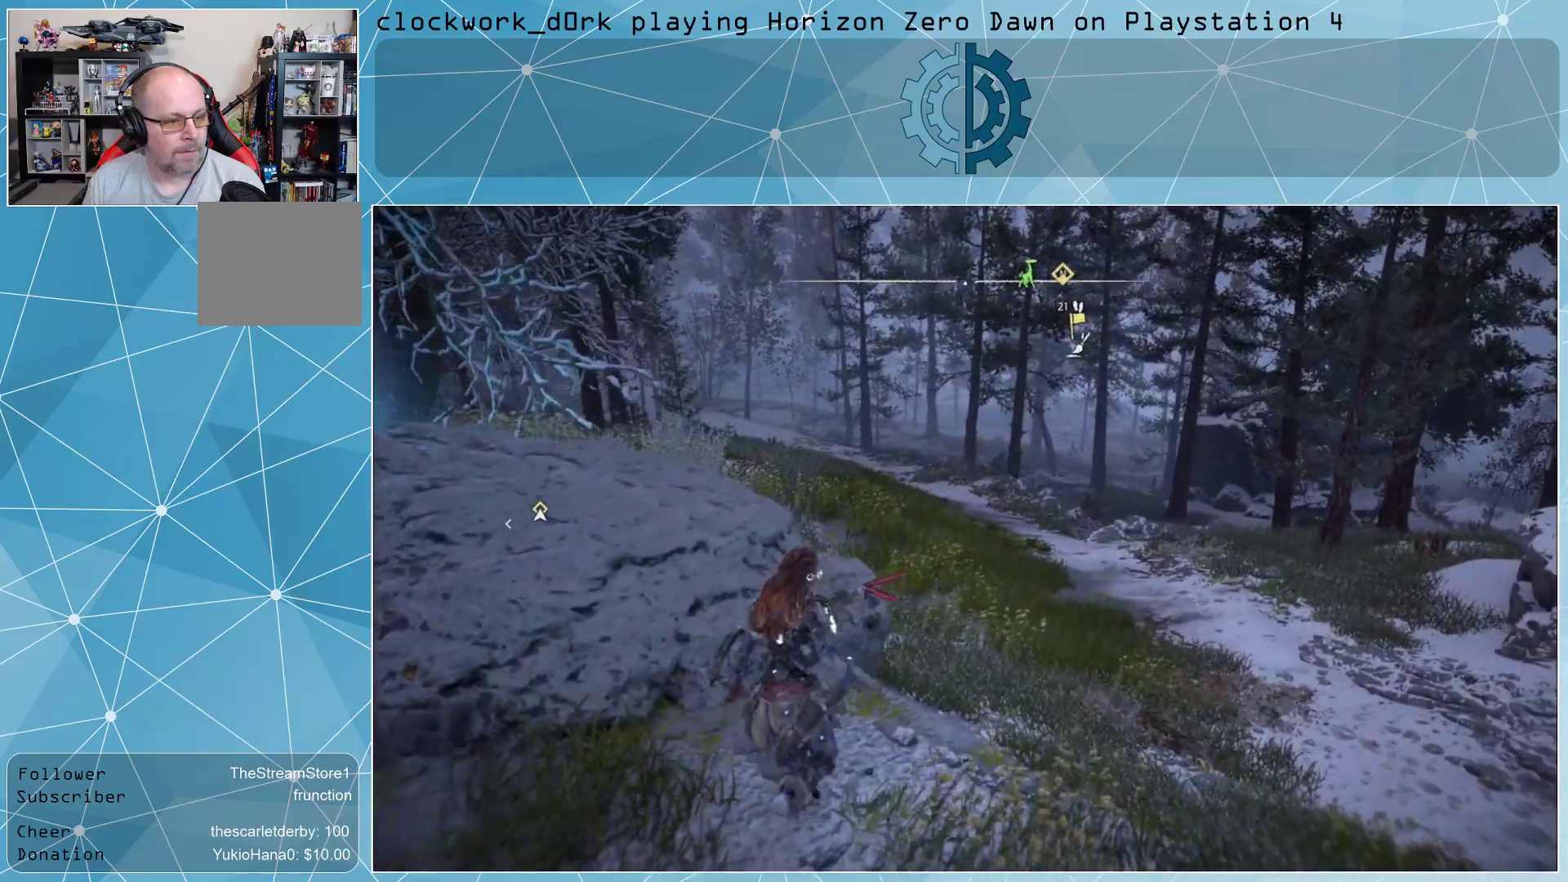
{"buttons": [], "left_stick": "up-right", "right_stick": "center", "events": [[267, "left_stick", "right"], [400, "left_stick", "up-right"]]}